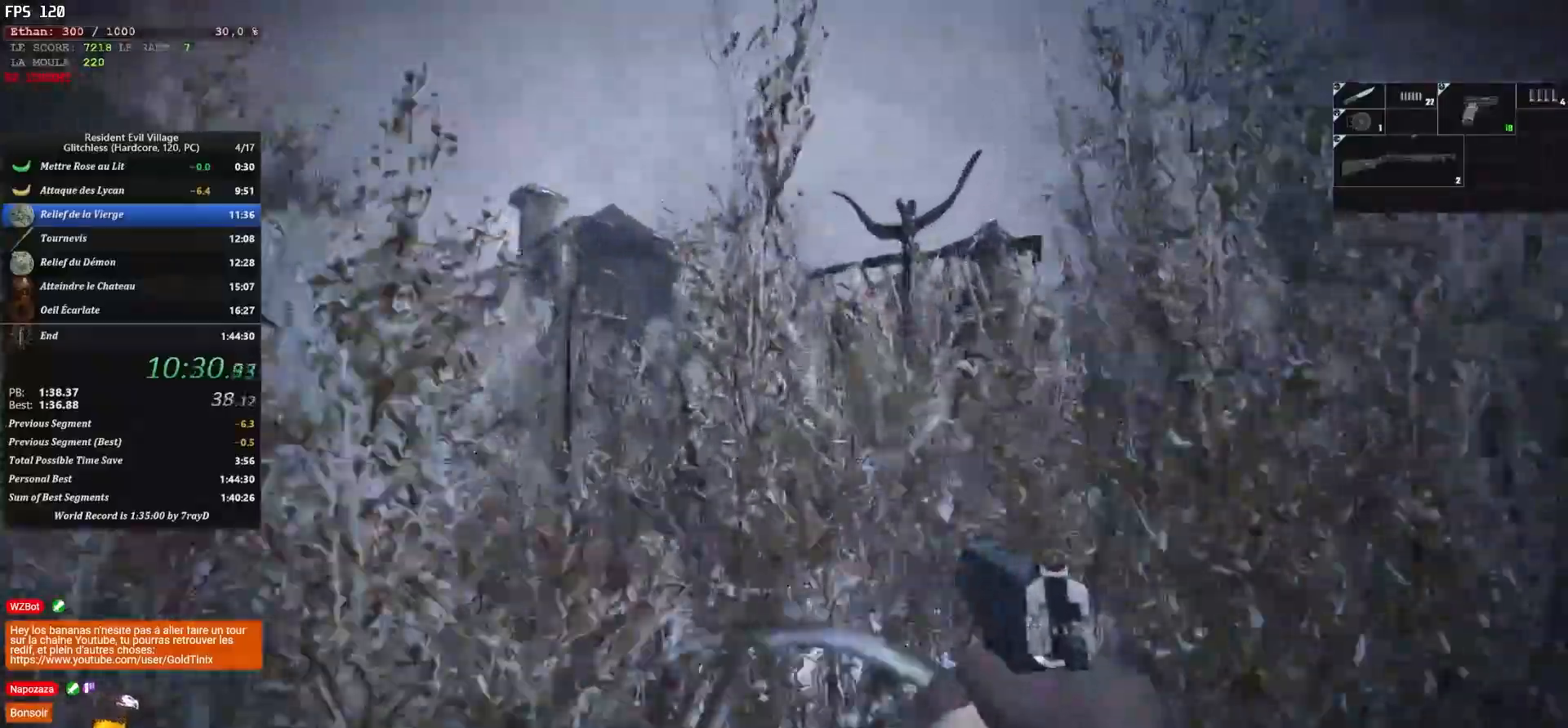
Gameplay with keyboard and mouse; each line is a JSON object with the keys and mouse buttons held at the frame after it. "events" lists presses ("down") and releases ("up") of "1", "2", "3", "4", "5", "a", "alt", "c", "caps_lock", "ctrl", "d", "e", "escape", "f", "g", "q", "r", "s", "shift", "space", "t", "tab", "v", "w", "x", "z", "mouse_left", "mouse_wheel" and "mouse_right" between this image and that frame as [ms after this image, input, new state], when the widget could be followed in between. "mouse_left", "mouse_wheel", "mouse_right" = the "left", "wheel", "right" buttons of the "mouse" list. No other keys are recorded. "wheel" means that the mouse wheel is clicked or scrolled. Not read: mouse_move.
{"keys": ["shift", "z"], "mouse": [], "events": []}
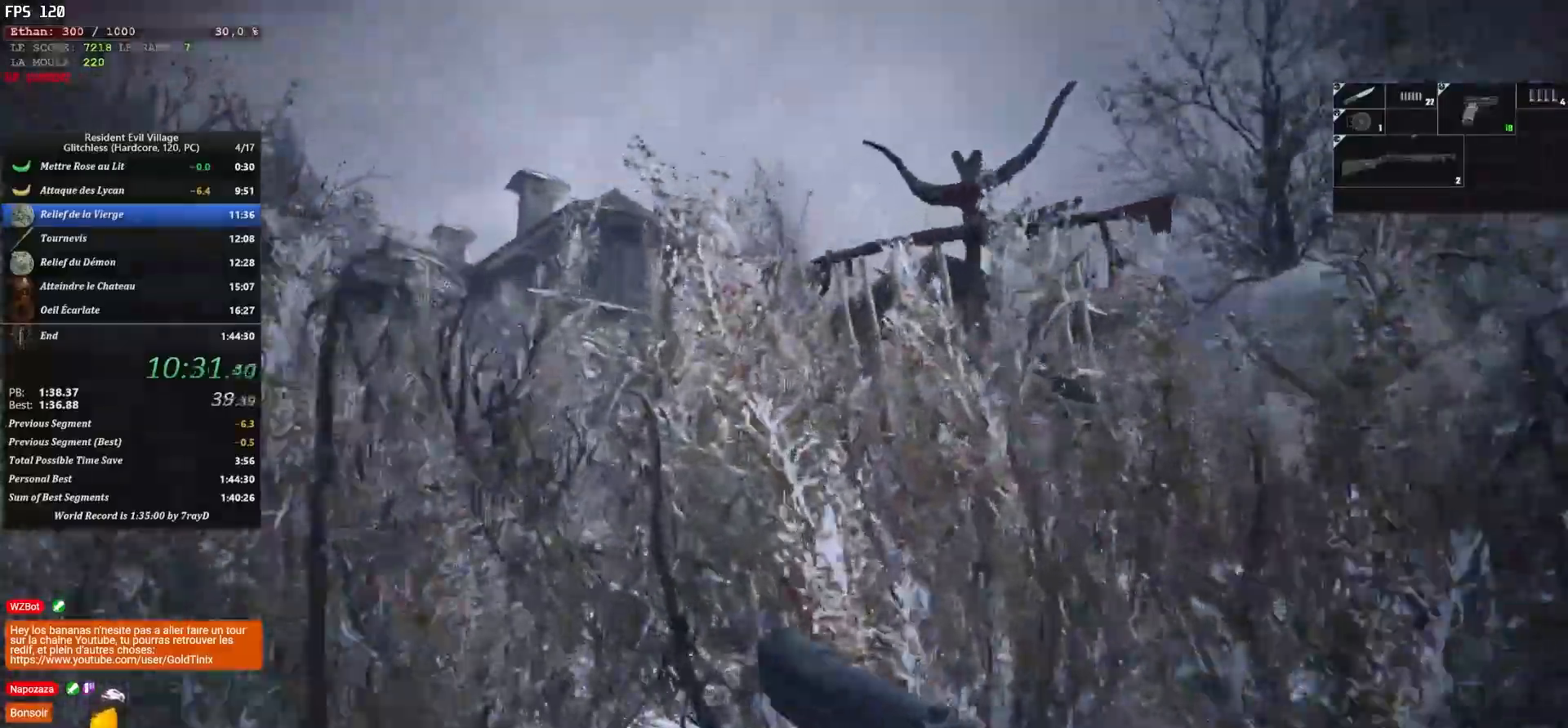
{"keys": ["shift", "z"], "mouse": [], "events": []}
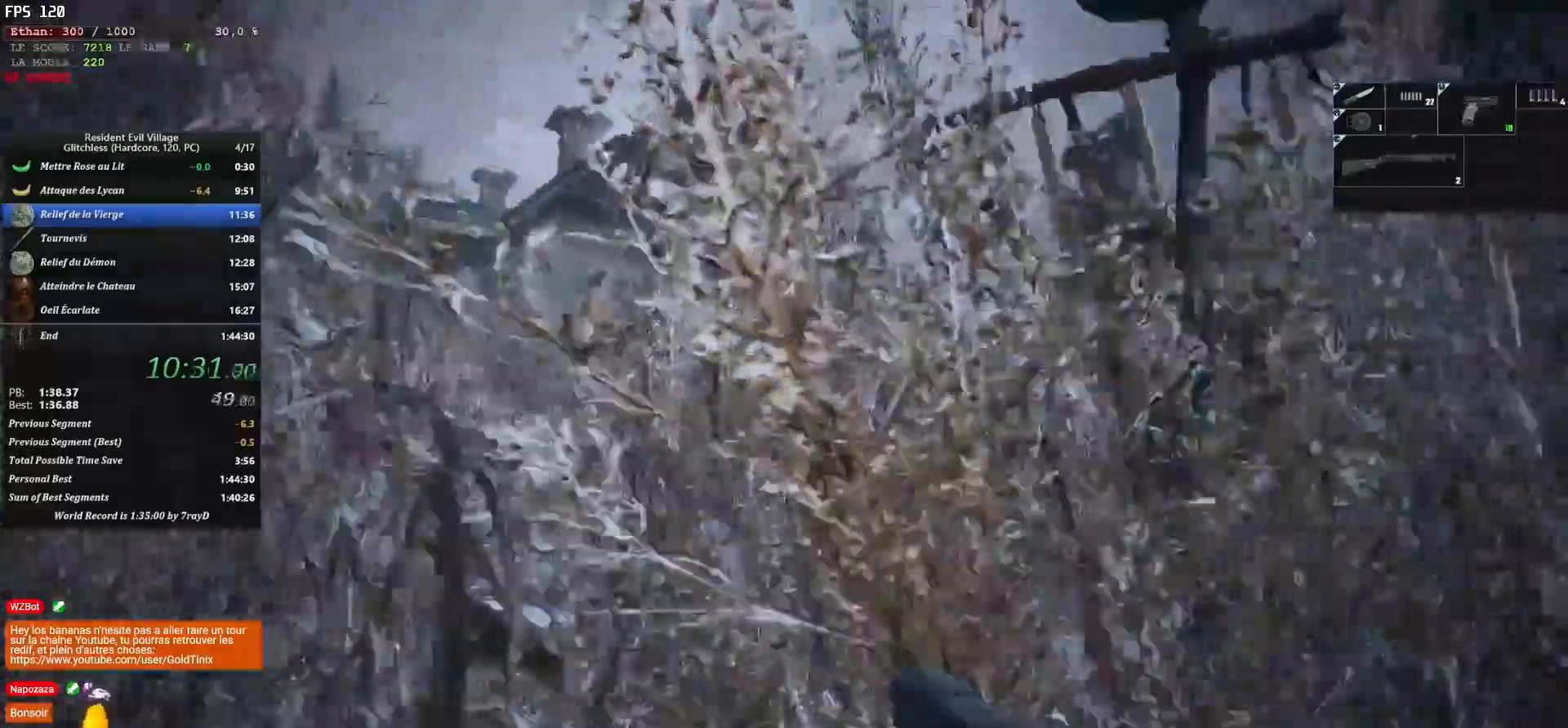
{"keys": ["shift", "z"], "mouse": [], "events": []}
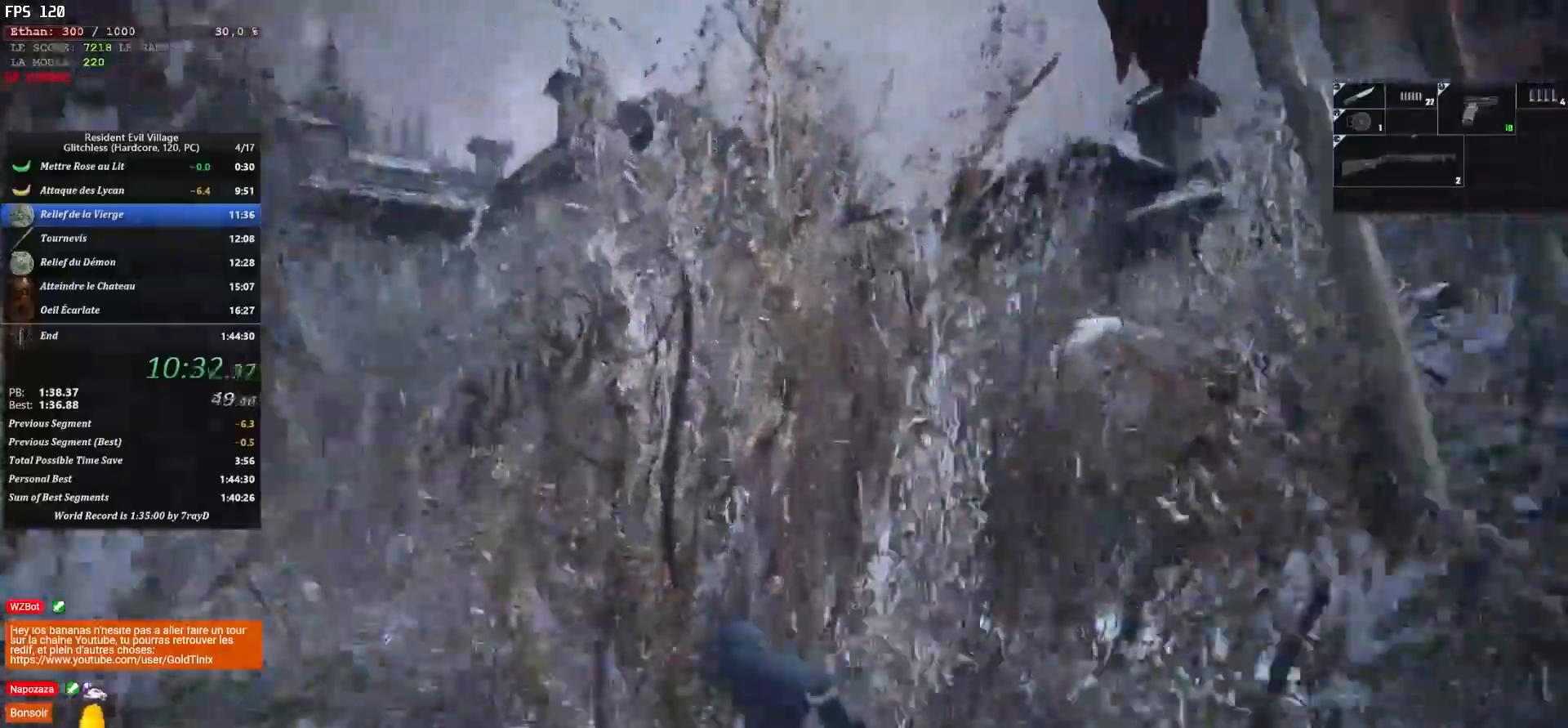
{"keys": ["shift", "z"], "mouse": [], "events": []}
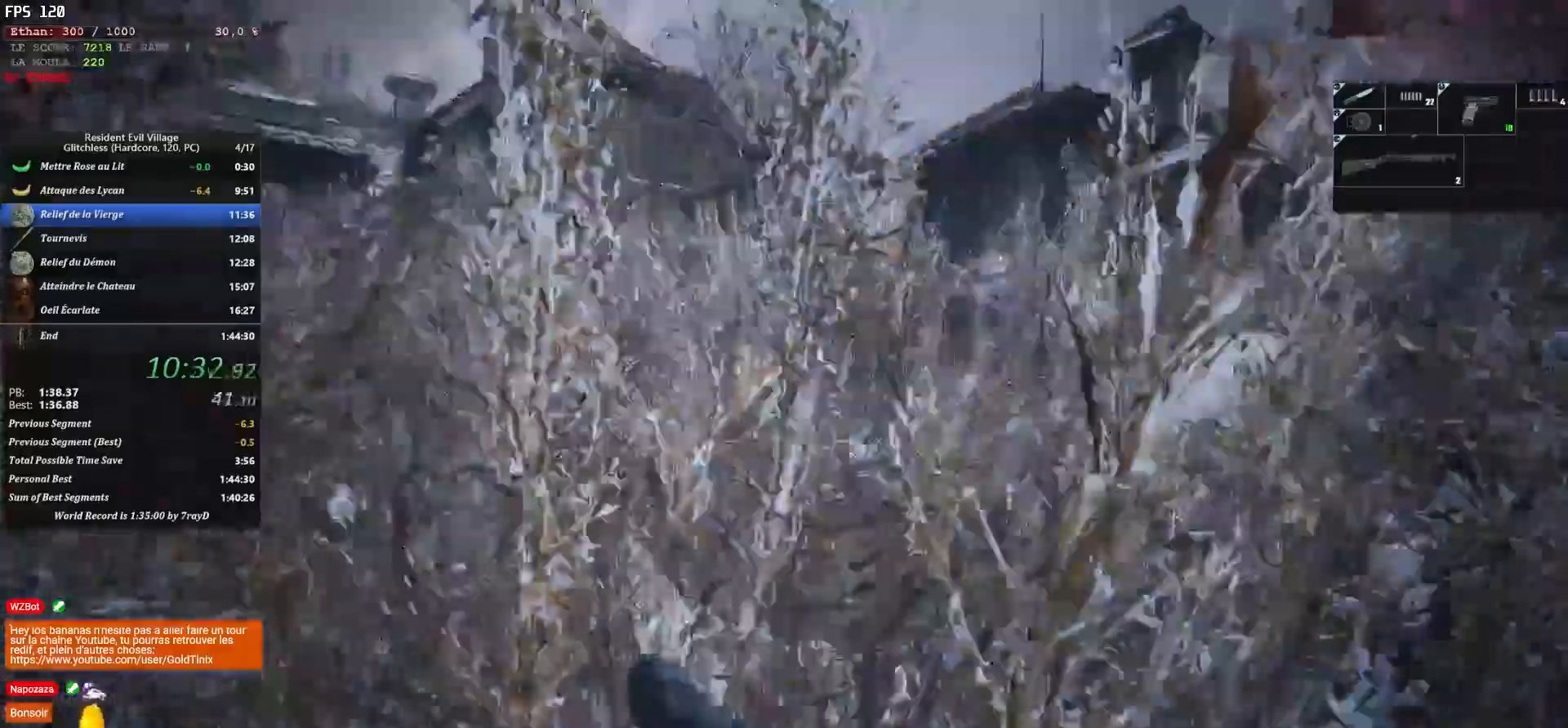
{"keys": ["shift", "z"], "mouse": [], "events": []}
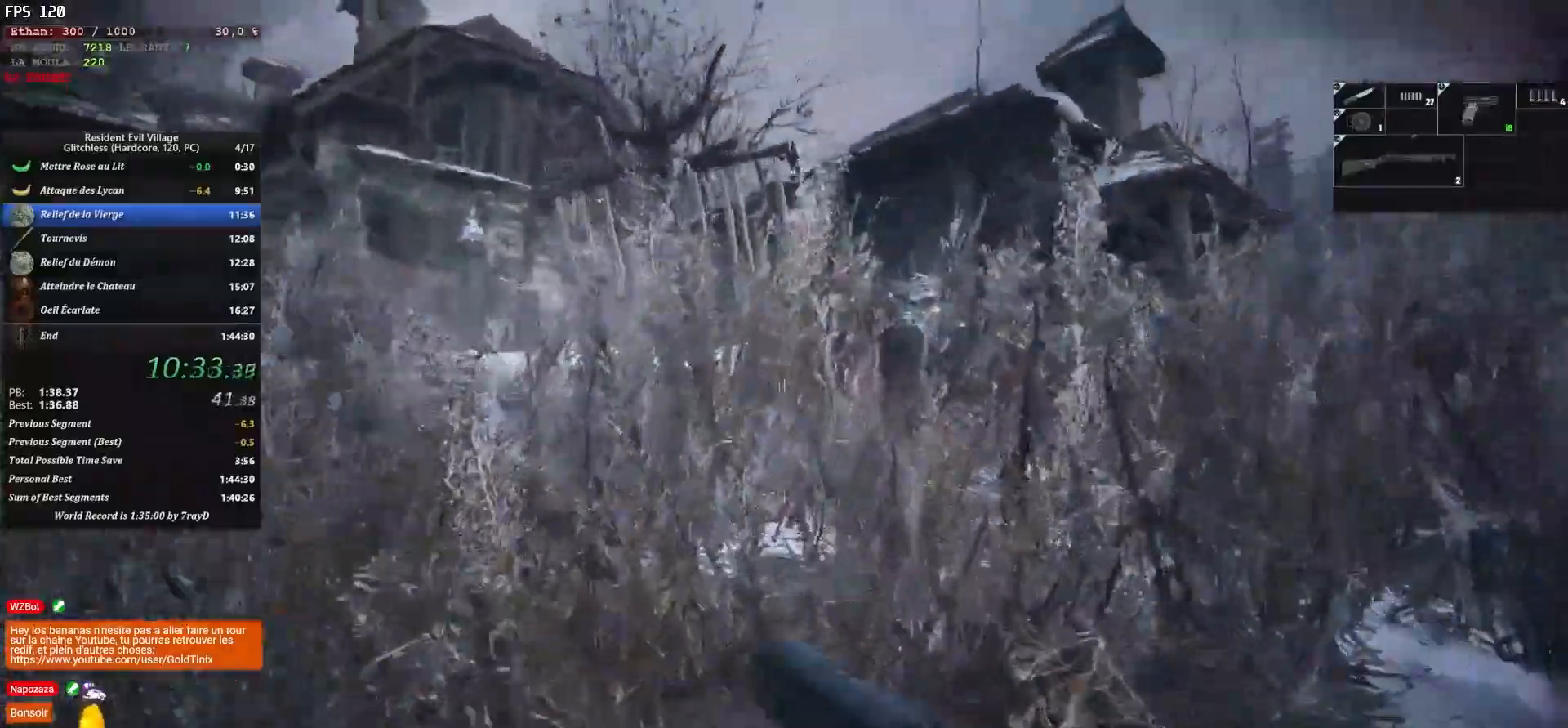
{"keys": ["shift", "z"], "mouse": [], "events": []}
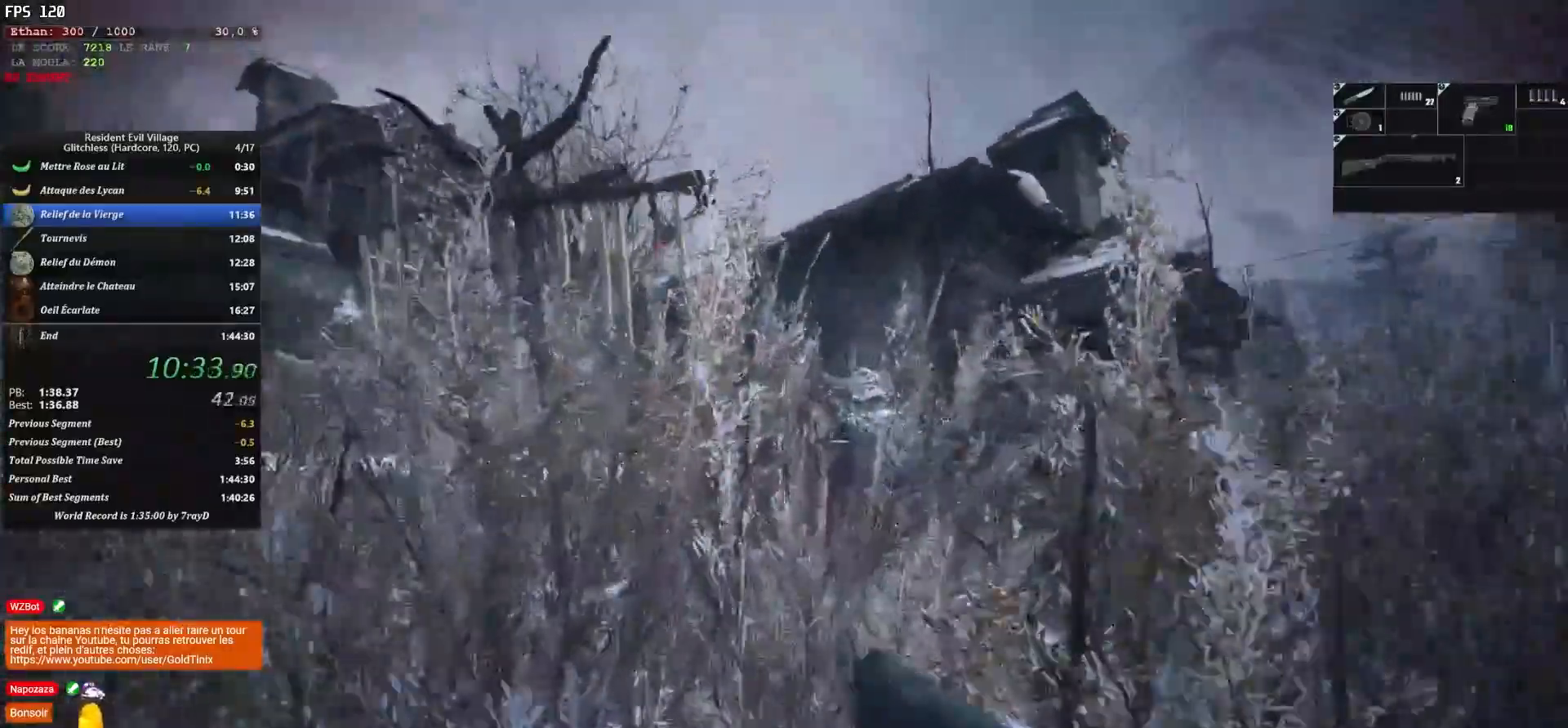
{"keys": ["shift", "z"], "mouse": [], "events": []}
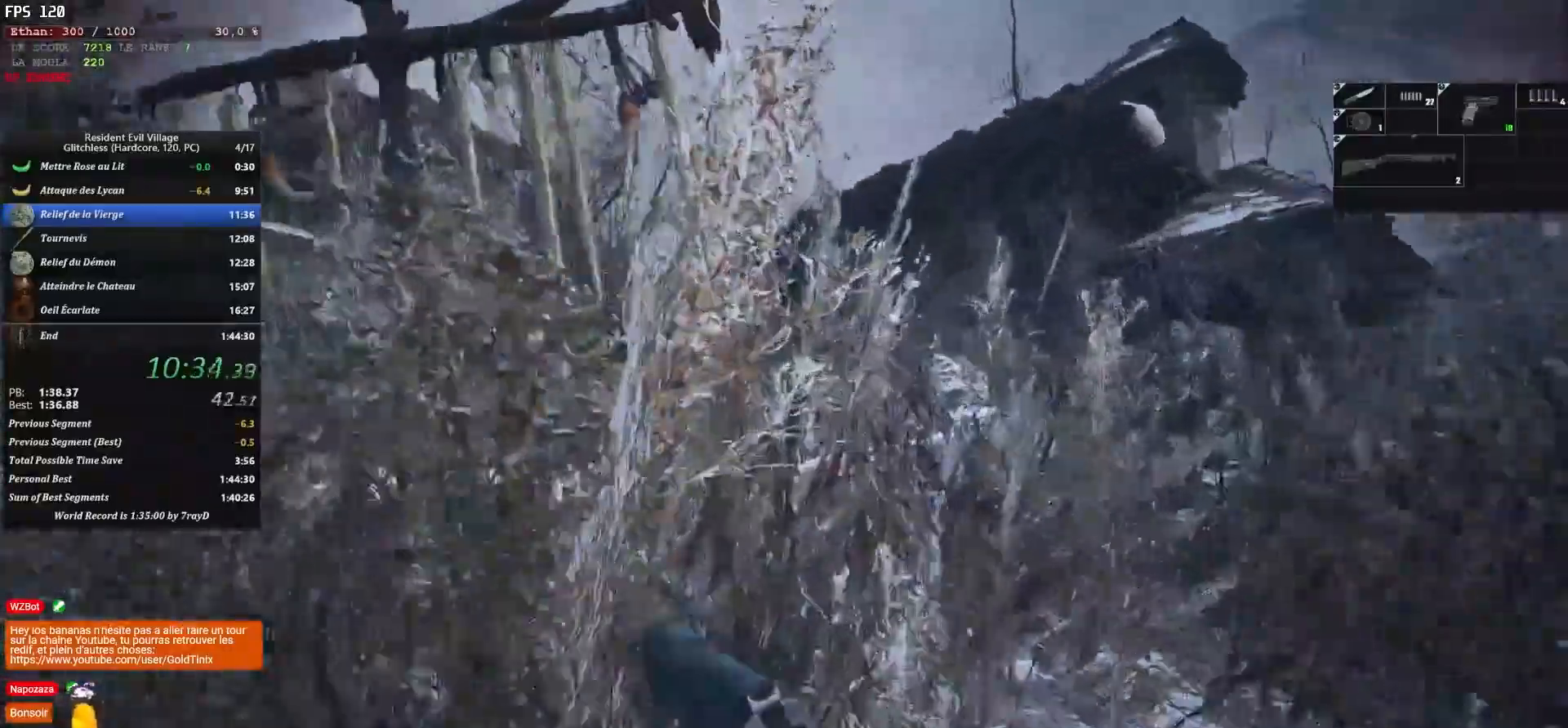
{"keys": ["shift", "z"], "mouse": [], "events": []}
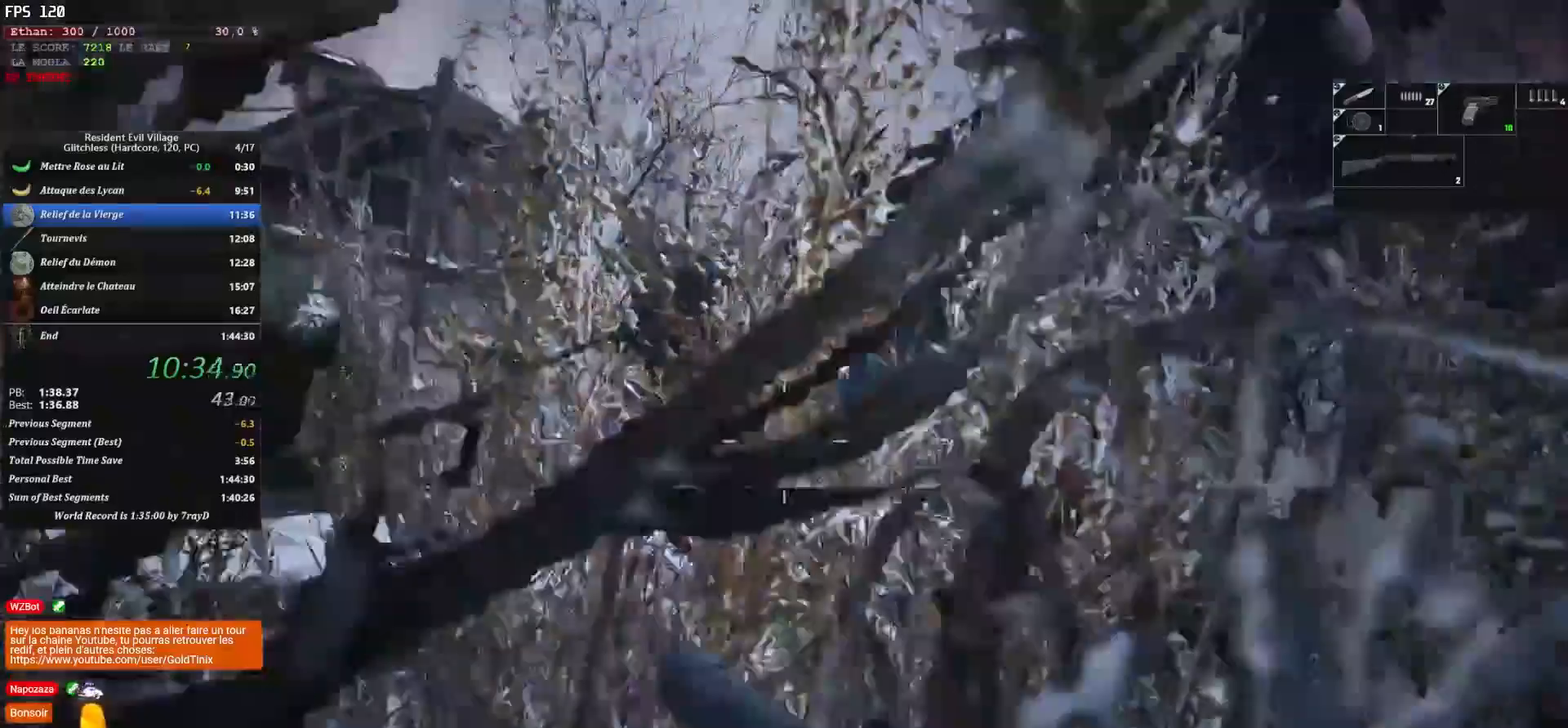
{"keys": ["shift", "z"], "mouse": [], "events": []}
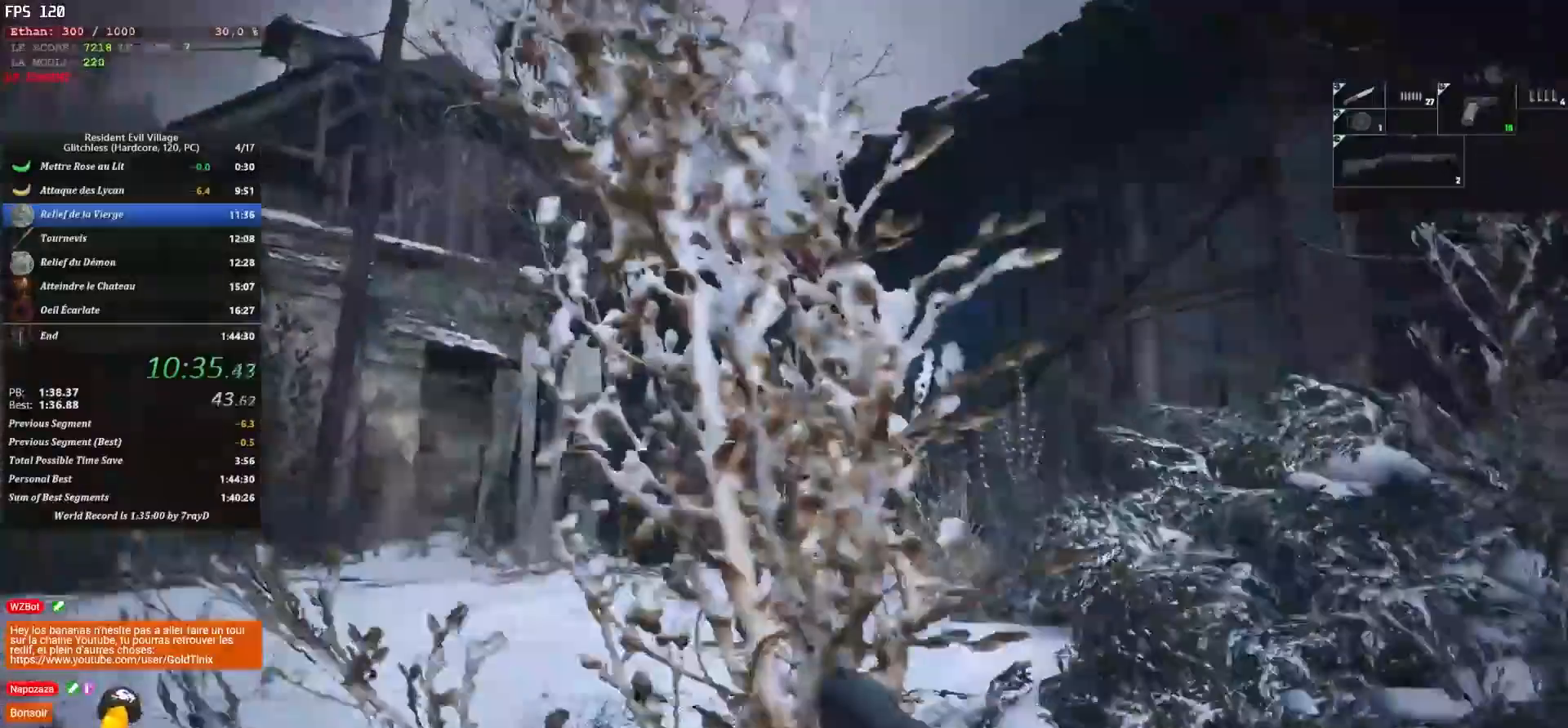
{"keys": ["shift", "z"], "mouse": [], "events": []}
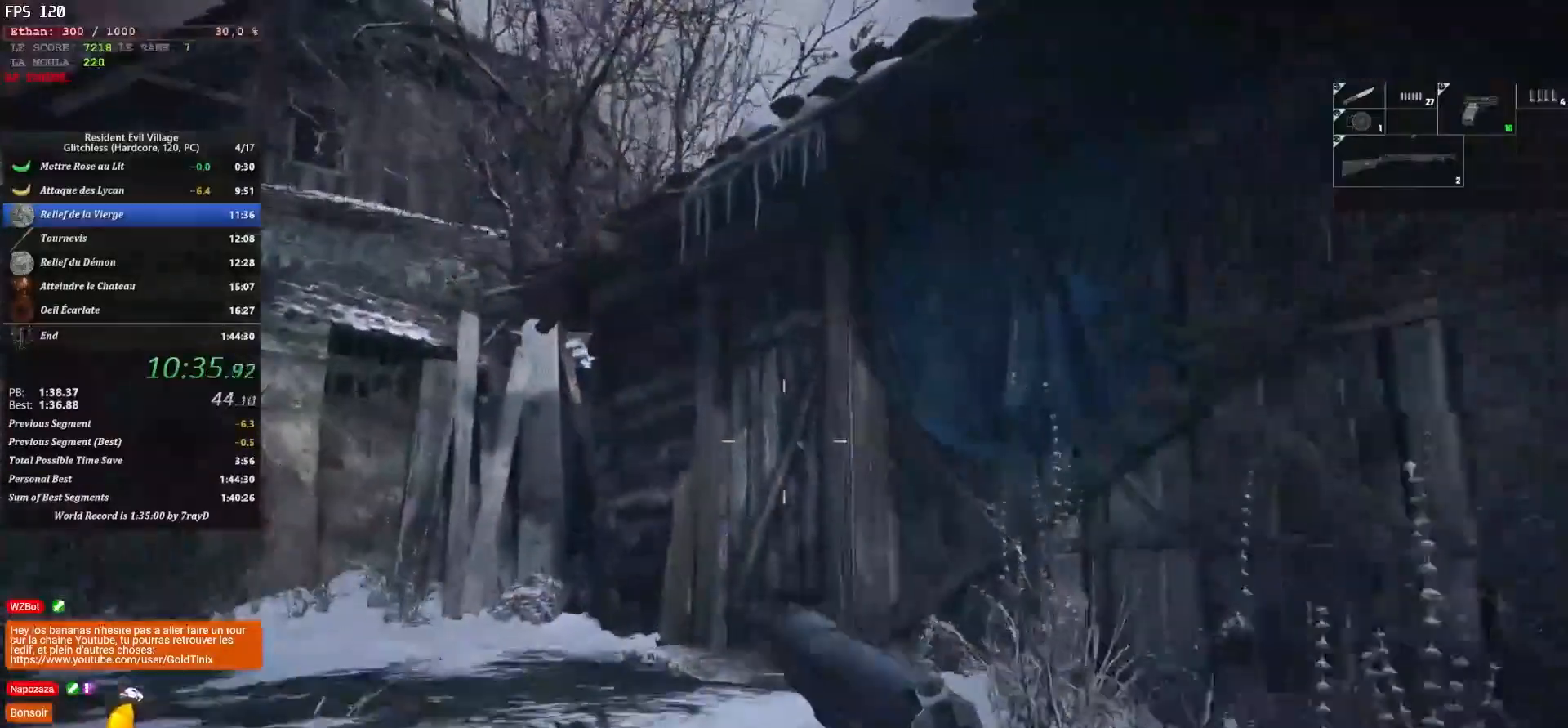
{"keys": ["shift", "z"], "mouse": [], "events": [[233, "f", "down"], [350, "f", "up"], [433, "f", "down"], [483, "f", "up"]]}
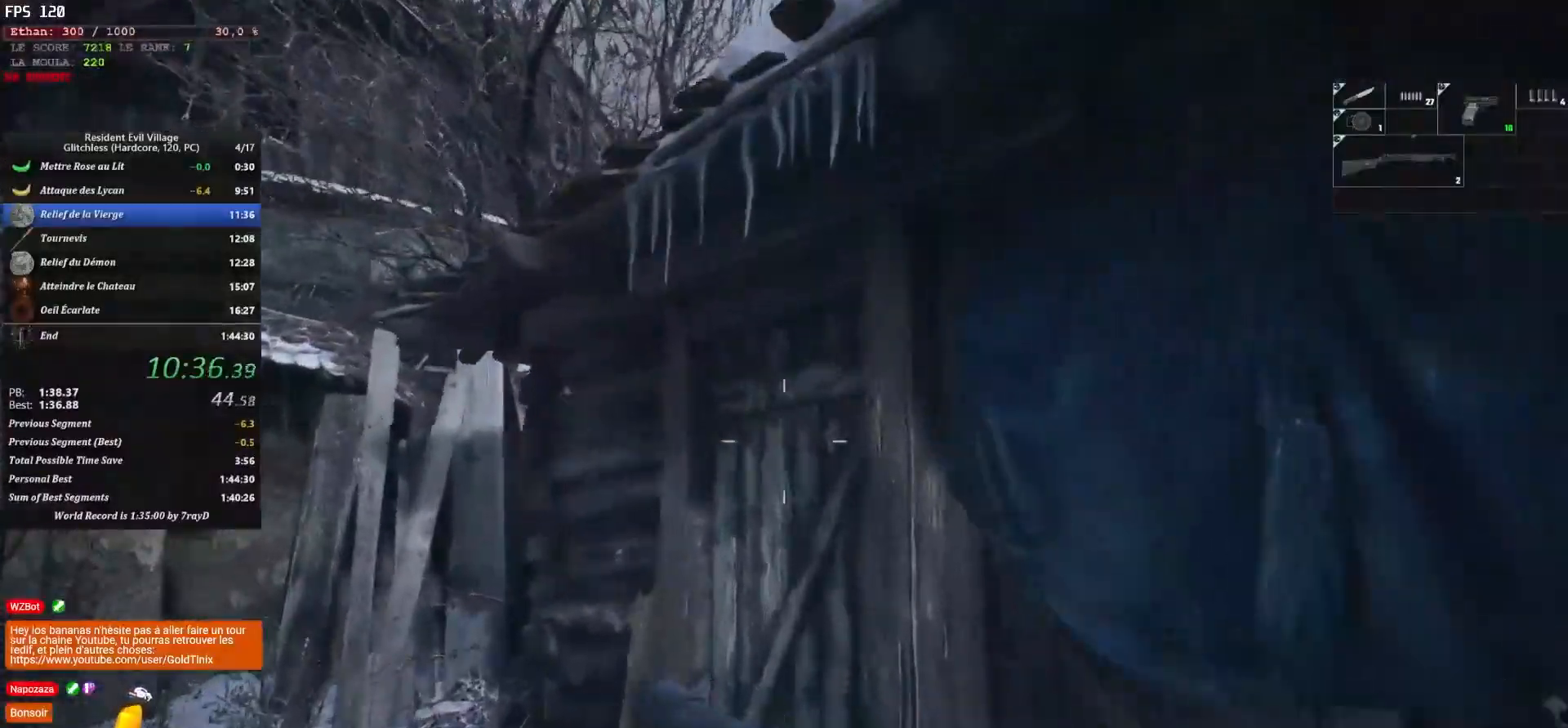
{"keys": ["f", "shift", "z"], "mouse": [], "events": [[50, "f", "down"], [150, "f", "up"], [200, "f", "down"], [300, "f", "up"], [333, "f", "down"], [383, "f", "up"], [500, "f", "down"]]}
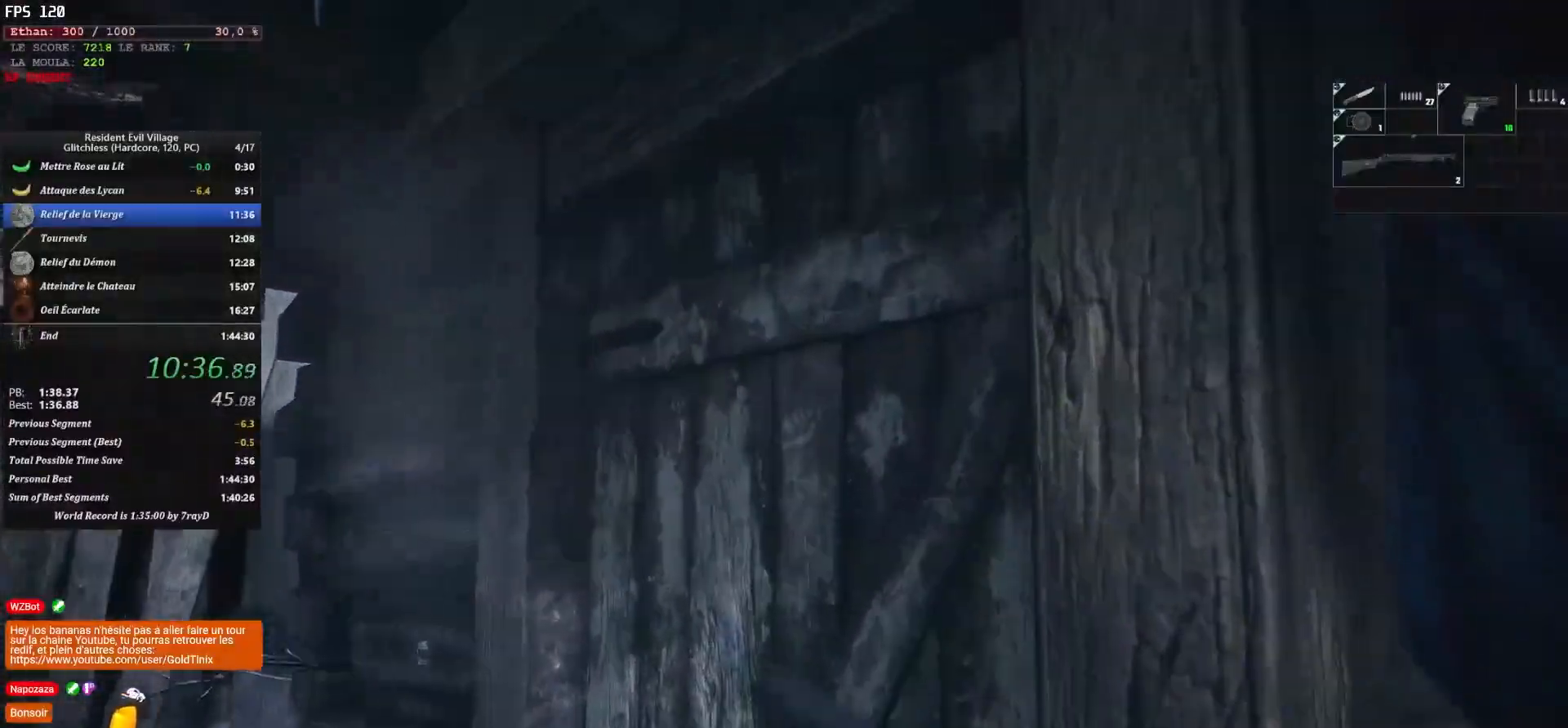
{"keys": [], "mouse": [], "events": [[50, "f", "up"], [83, "f", "down"], [133, "f", "up"], [217, "f", "down"], [283, "f", "up"], [400, "shift", "up"], [400, "z", "up"]]}
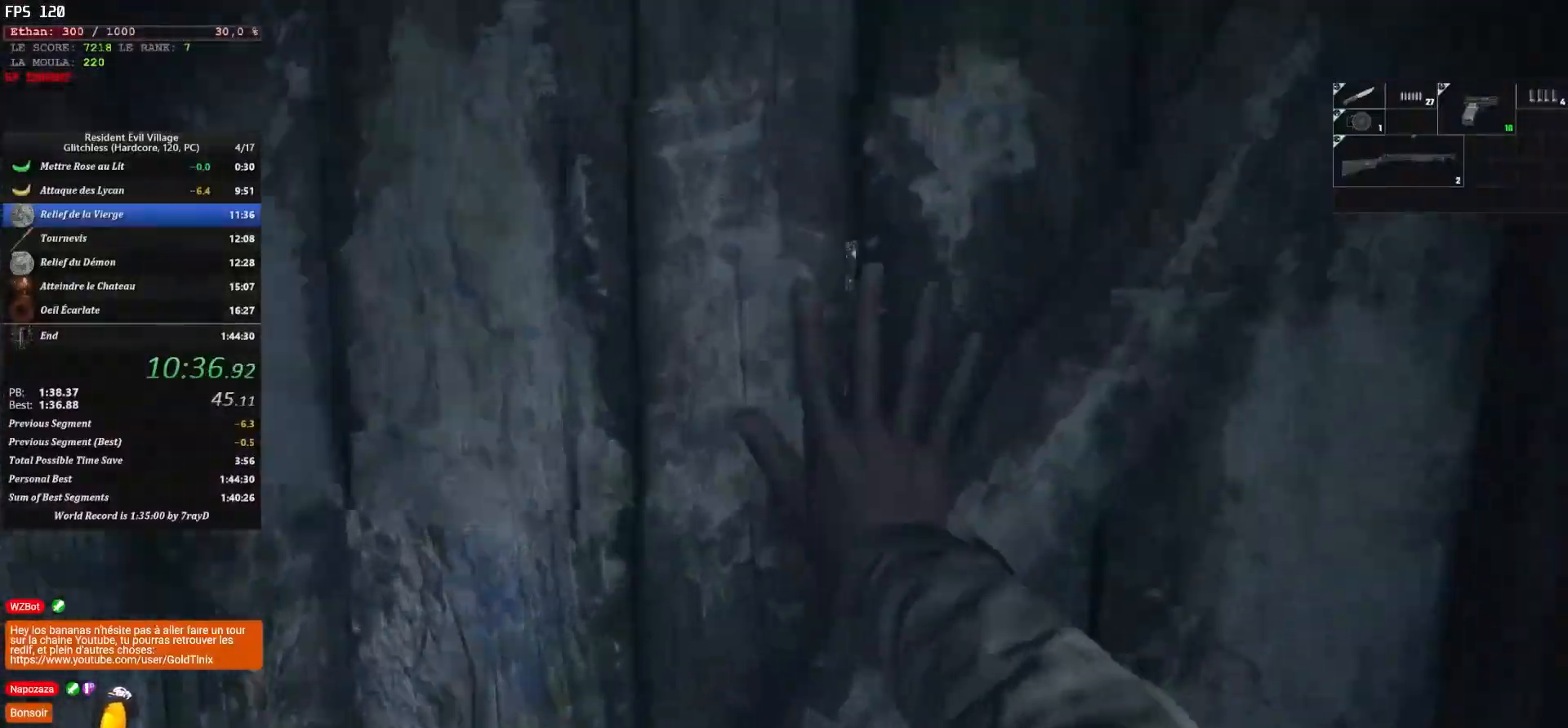
{"keys": ["q", "z"], "mouse": [], "events": [[417, "z", "down"], [467, "q", "down"]]}
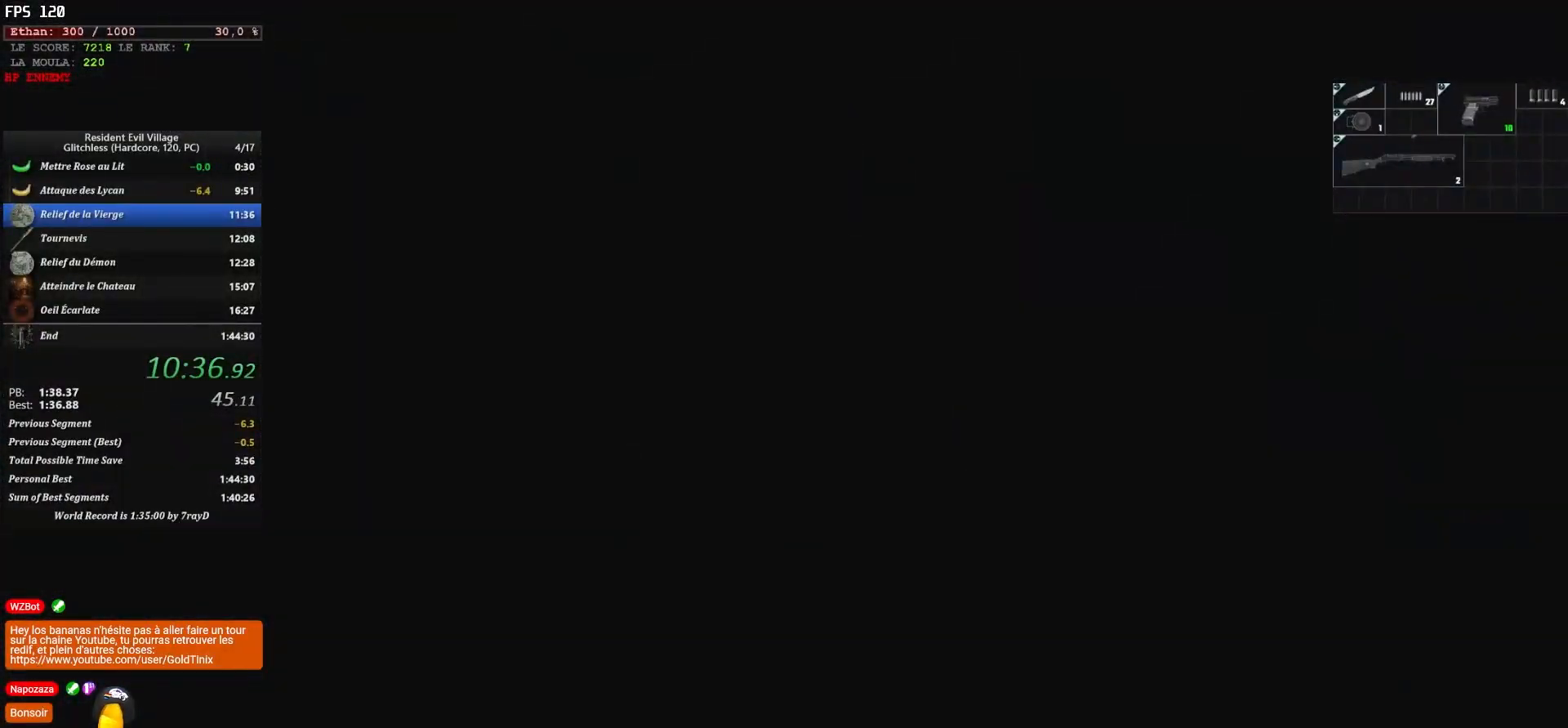
{"keys": ["q", "shift", "z"], "mouse": [], "events": [[17, "shift", "down"]]}
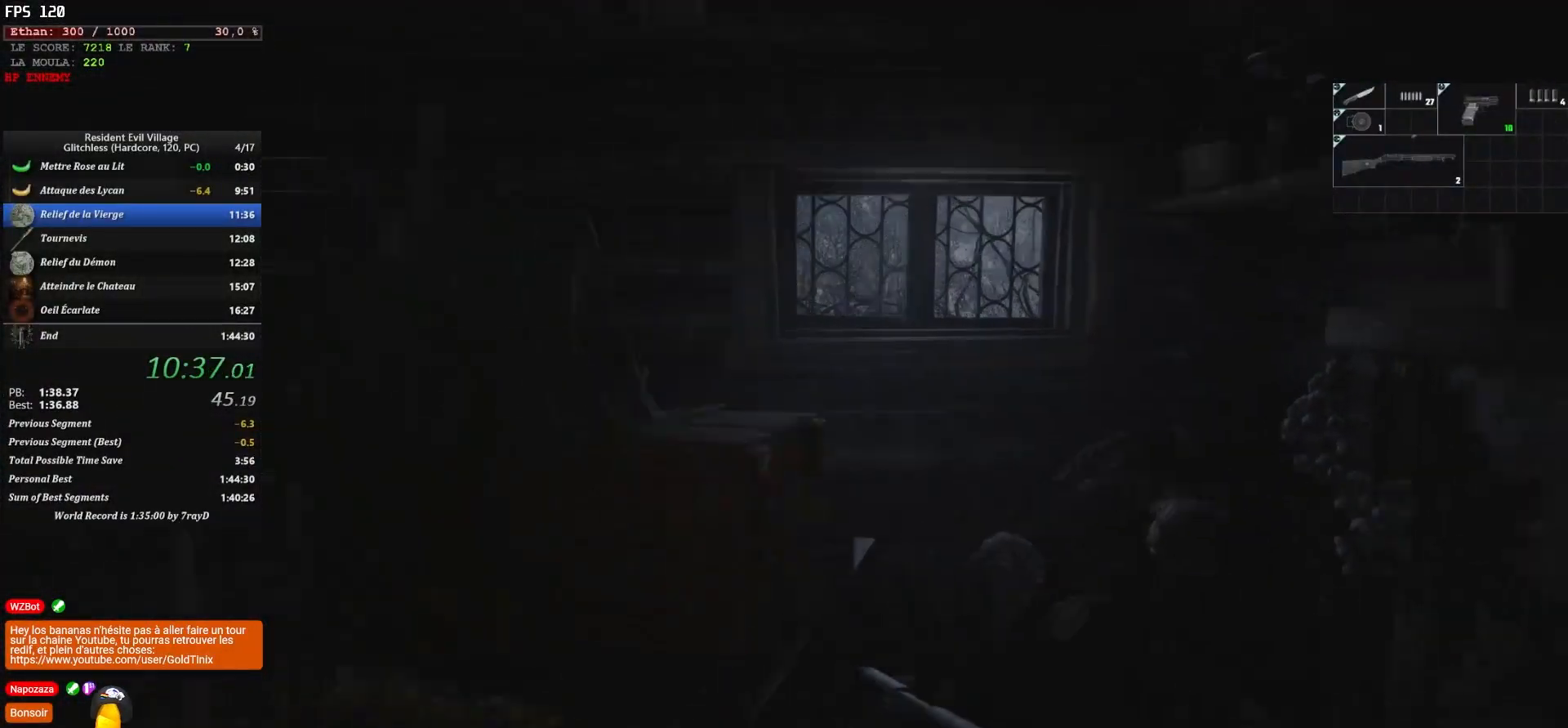
{"keys": ["shift", "z"], "mouse": [], "events": [[267, "q", "up"]]}
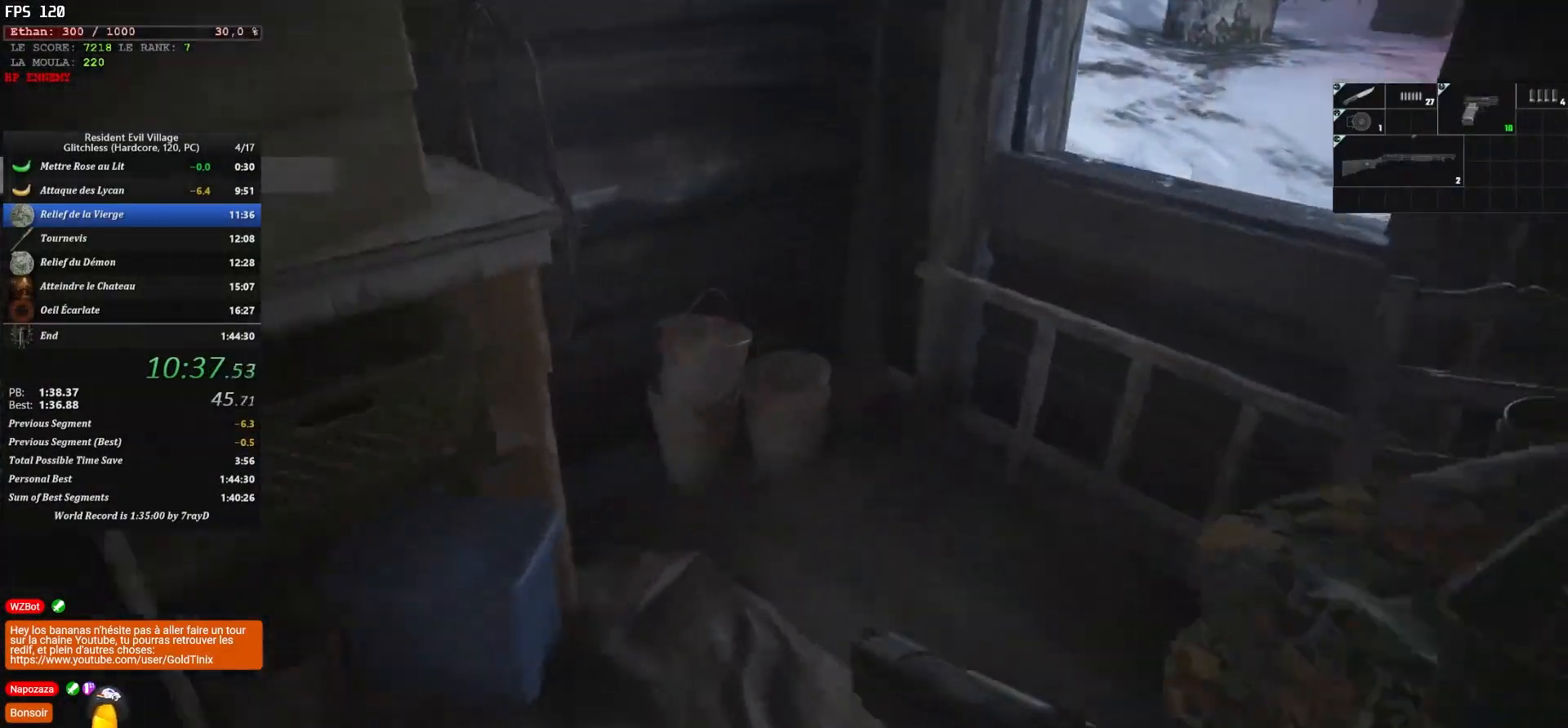
{"keys": ["shift", "z"], "mouse": [], "events": []}
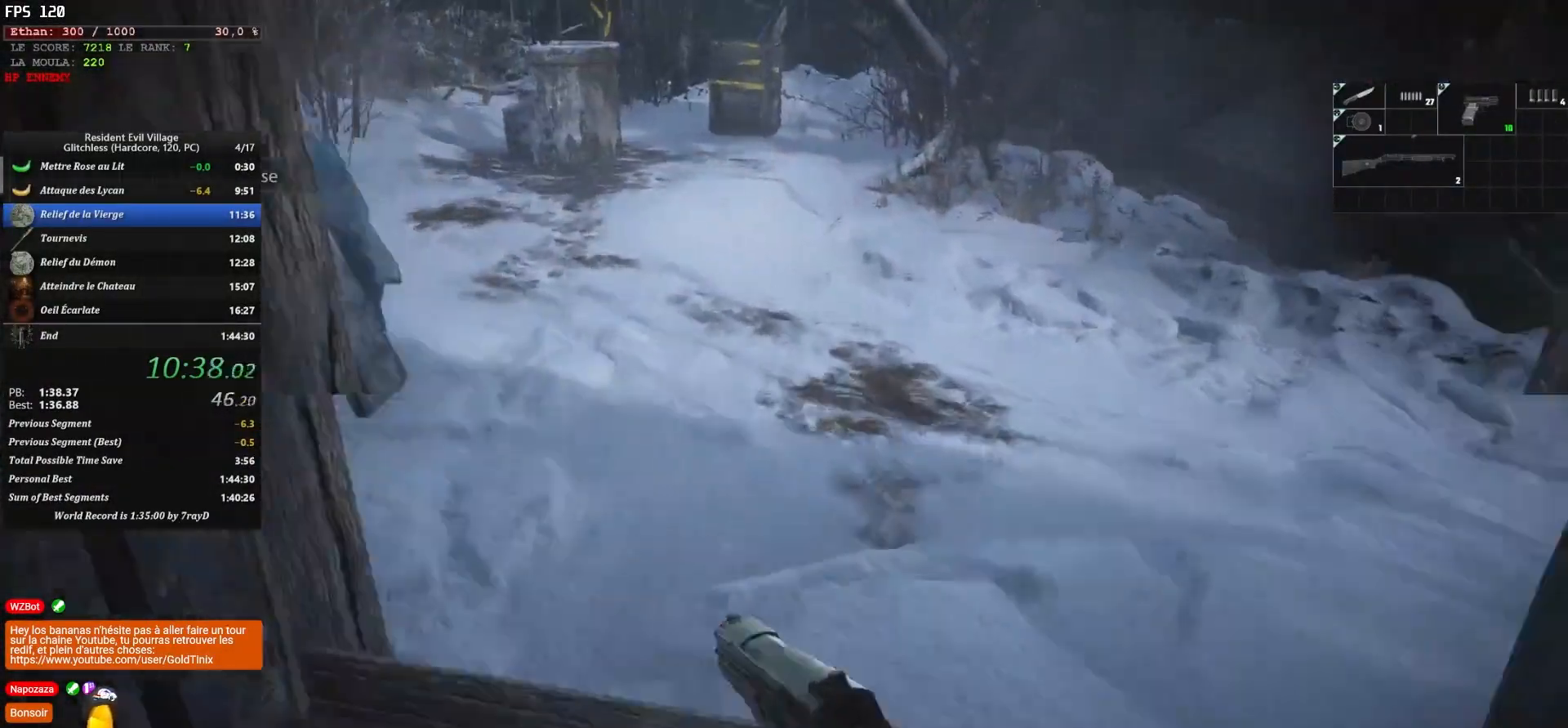
{"keys": ["shift", "z"], "mouse": [], "events": []}
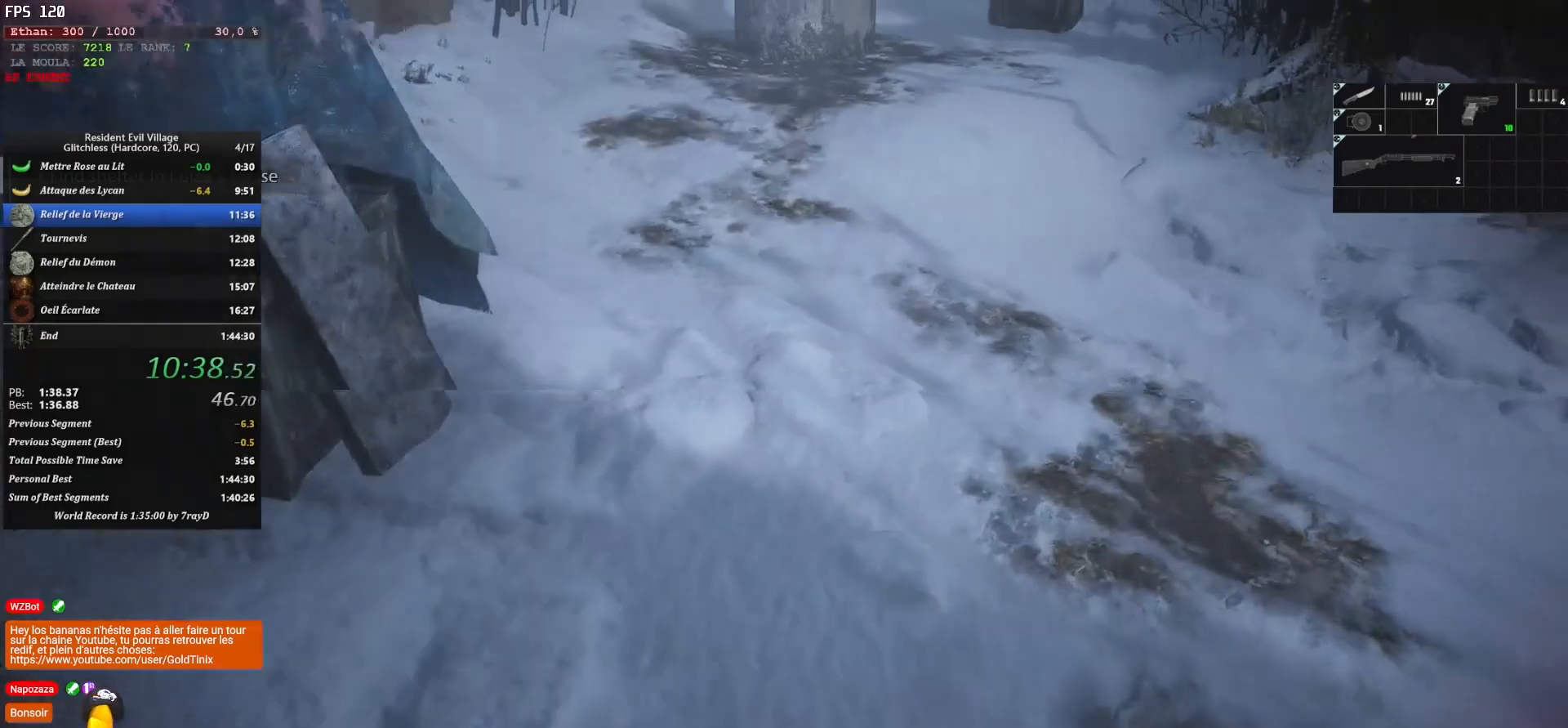
{"keys": ["shift", "z"], "mouse": [], "events": []}
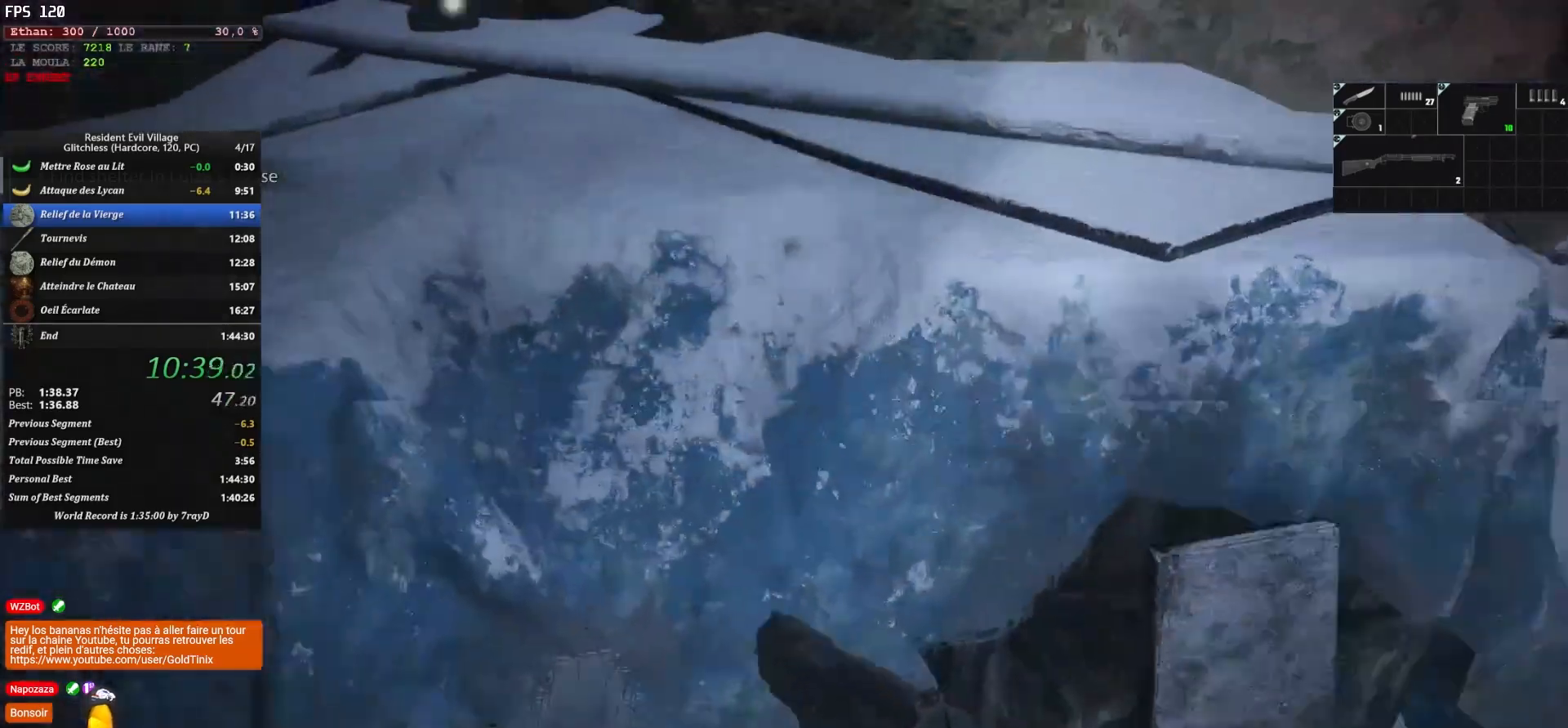
{"keys": ["shift", "z"], "mouse": [], "events": []}
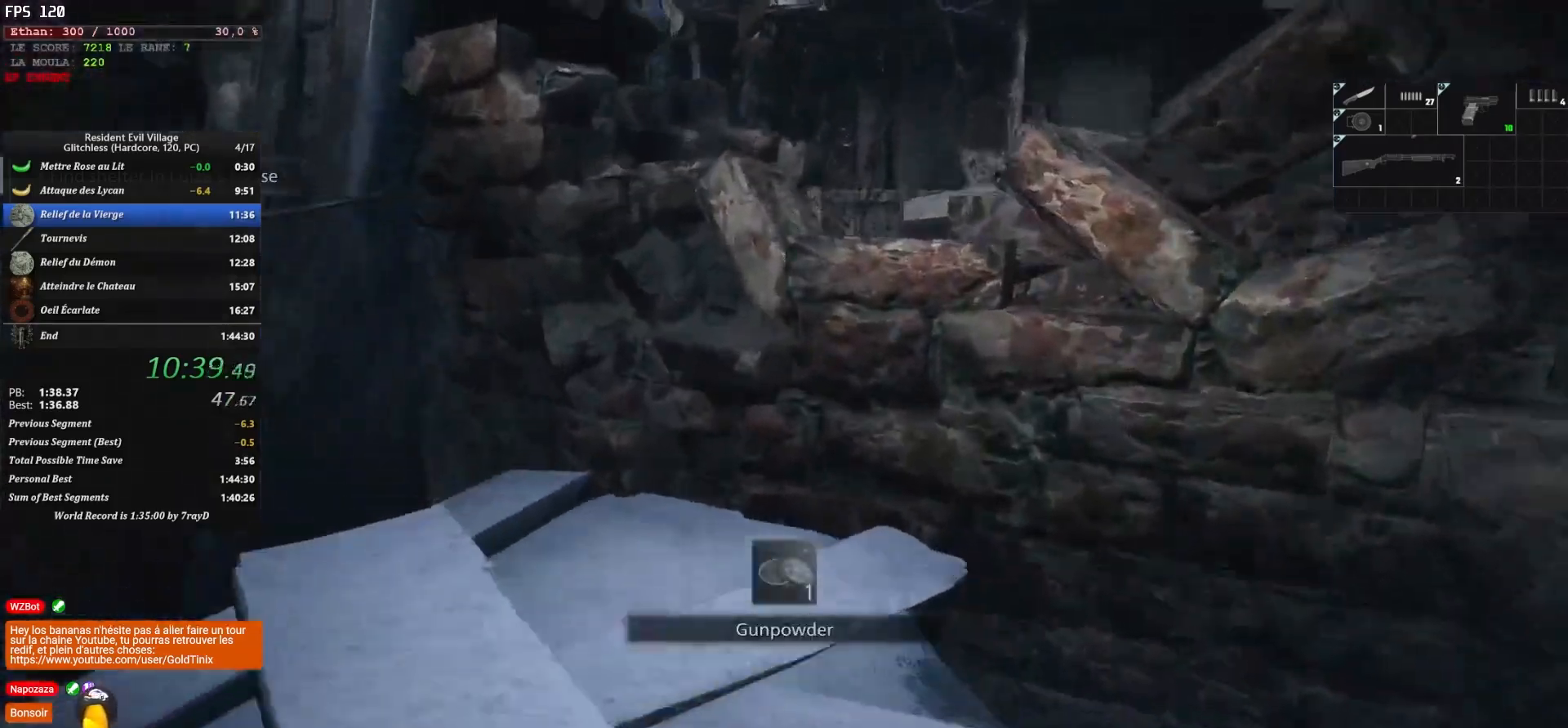
{"keys": ["shift", "z"], "mouse": [], "events": []}
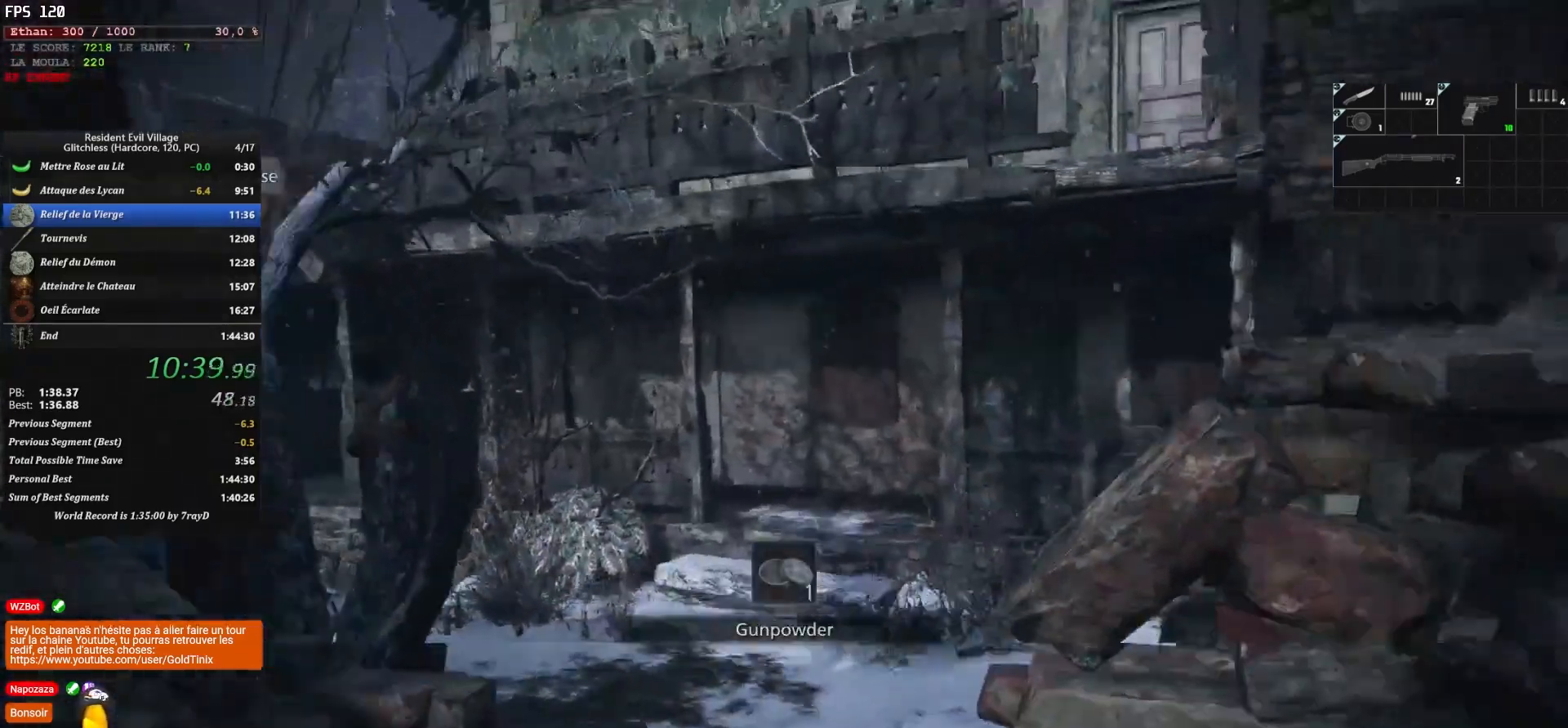
{"keys": ["shift", "z"], "mouse": [], "events": []}
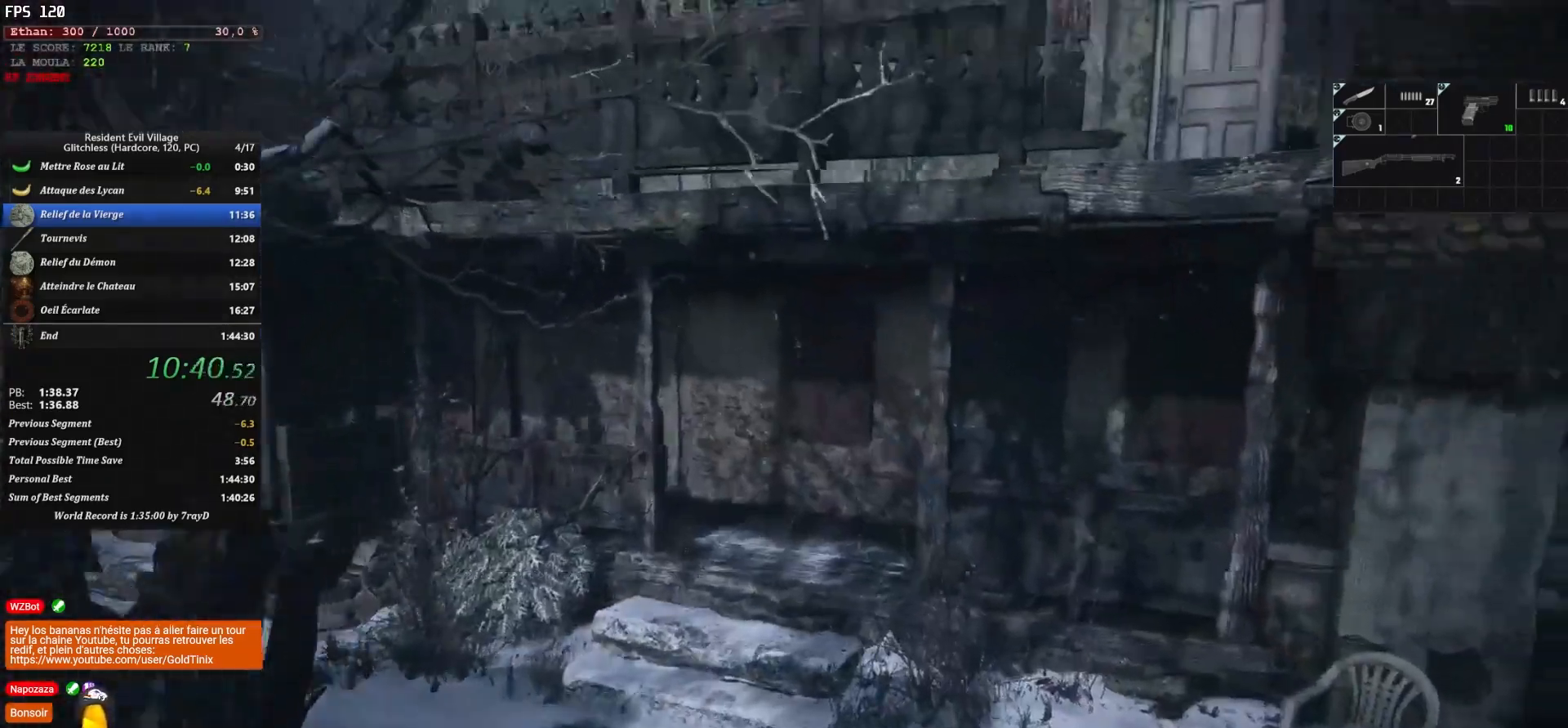
{"keys": ["shift", "z"], "mouse": [], "events": []}
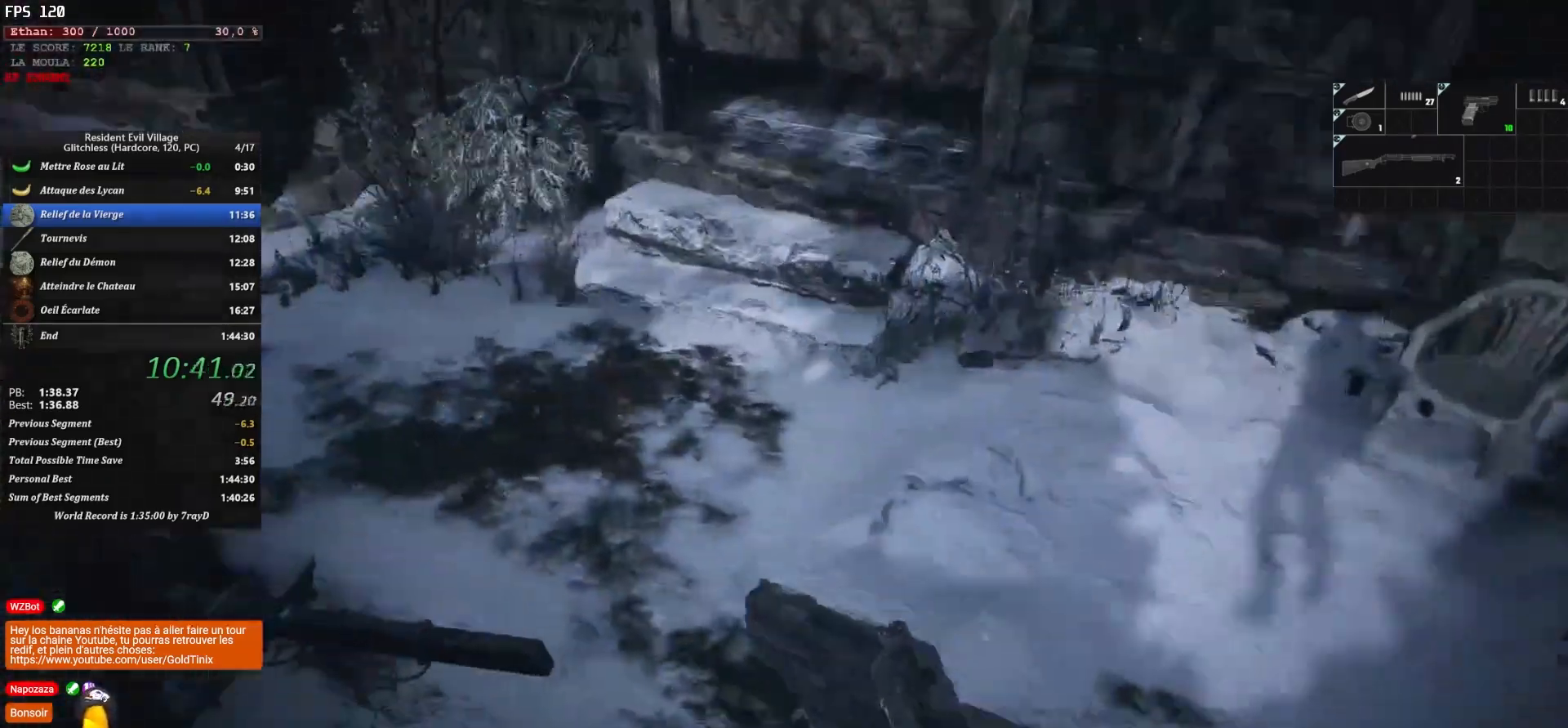
{"keys": ["shift", "z"], "mouse": [], "events": []}
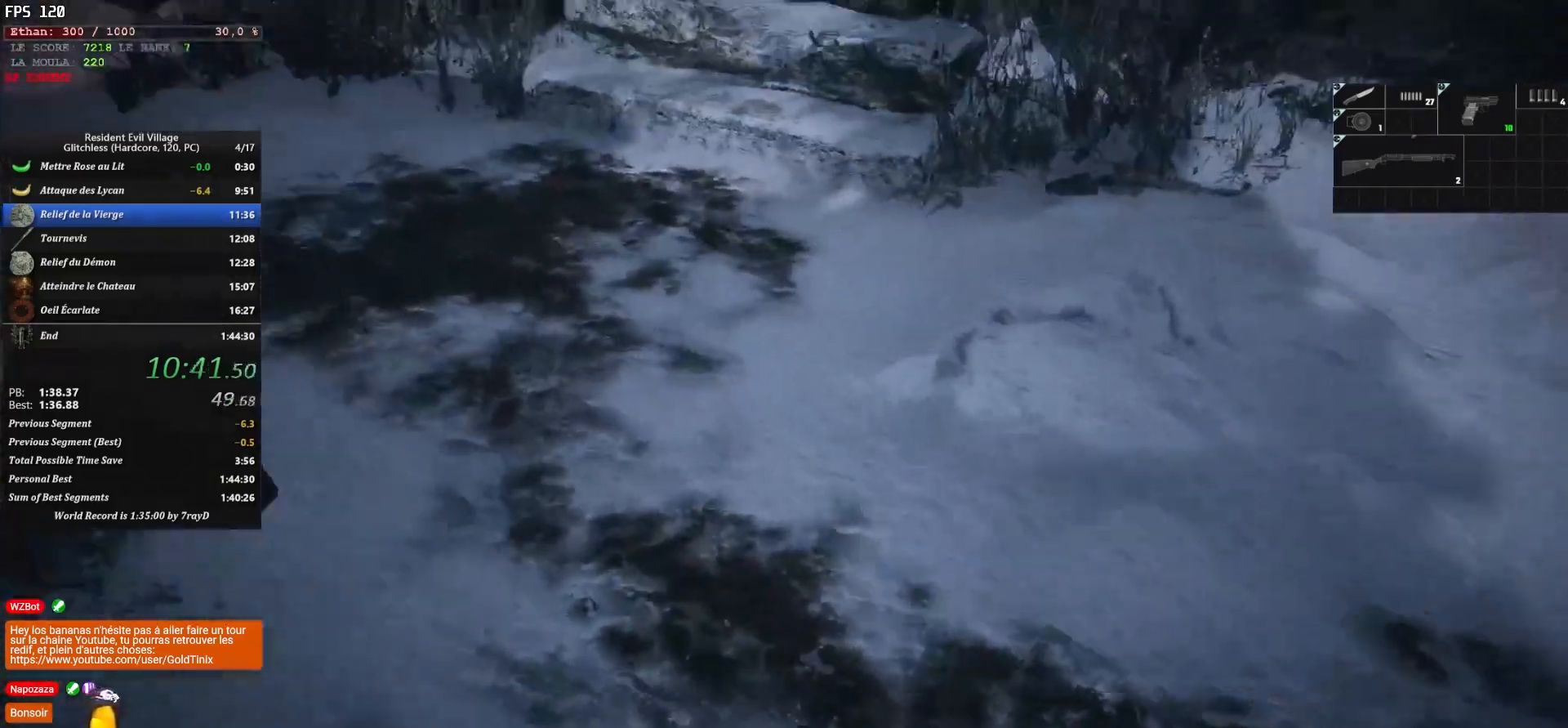
{"keys": ["shift", "z"], "mouse": [], "events": []}
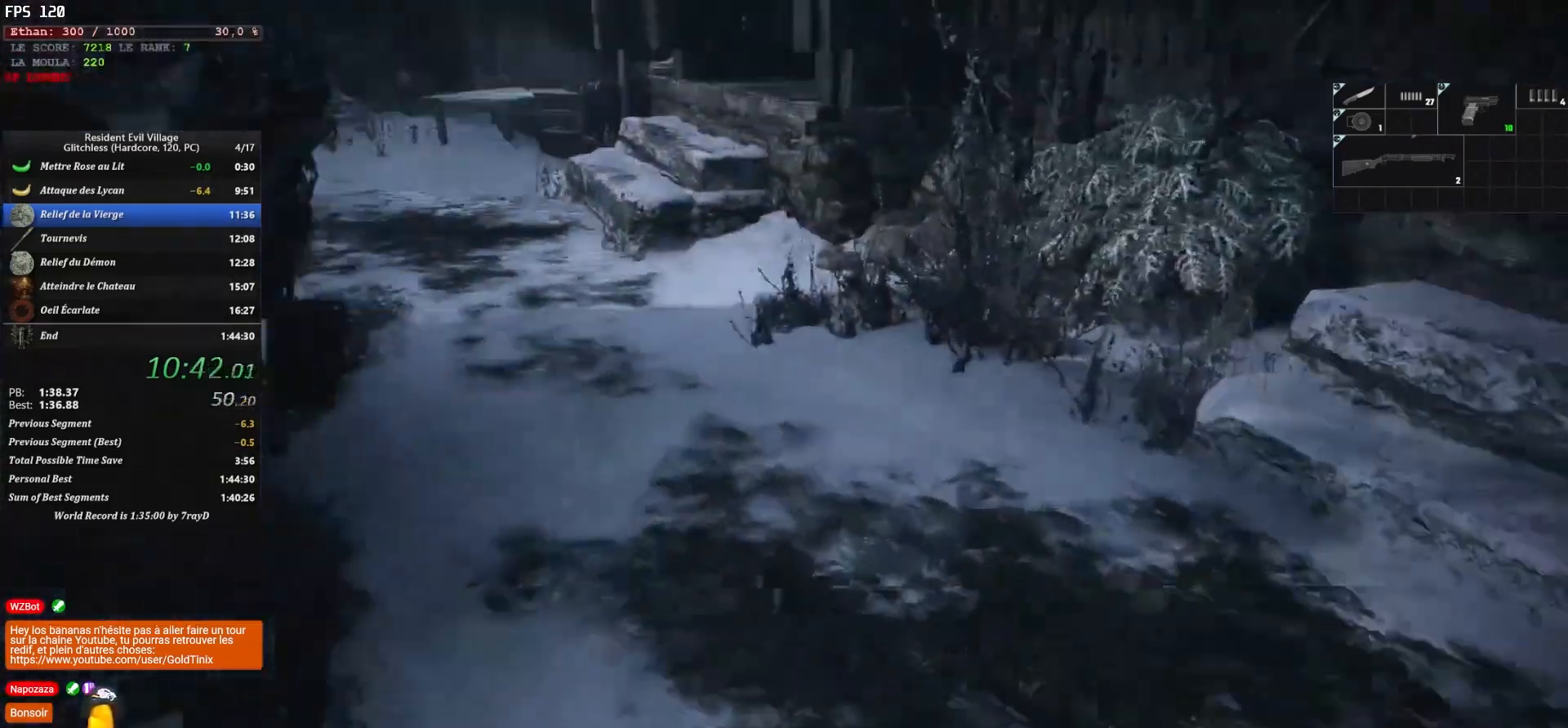
{"keys": ["shift", "z"], "mouse": [], "events": []}
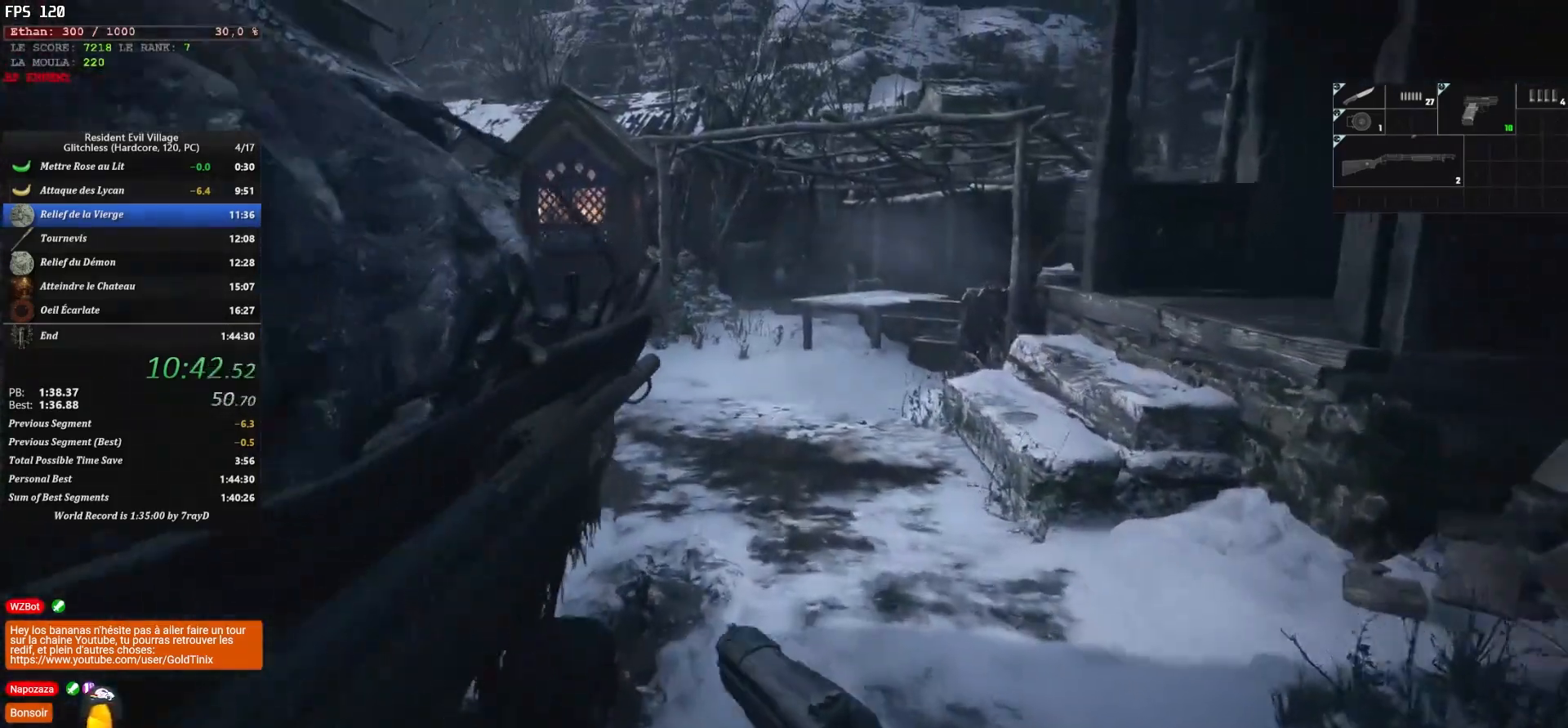
{"keys": ["shift", "z"], "mouse": [], "events": []}
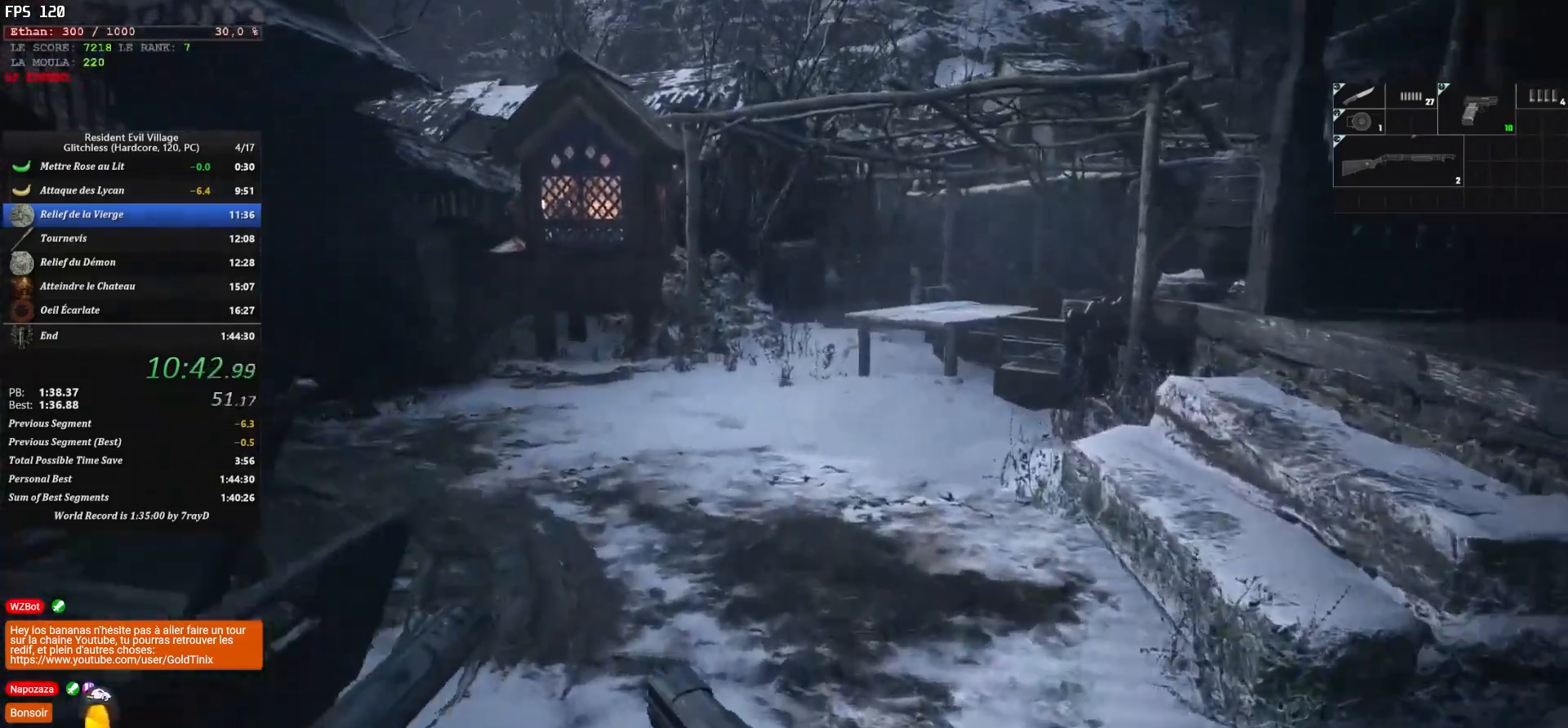
{"keys": ["shift", "z"], "mouse": [], "events": []}
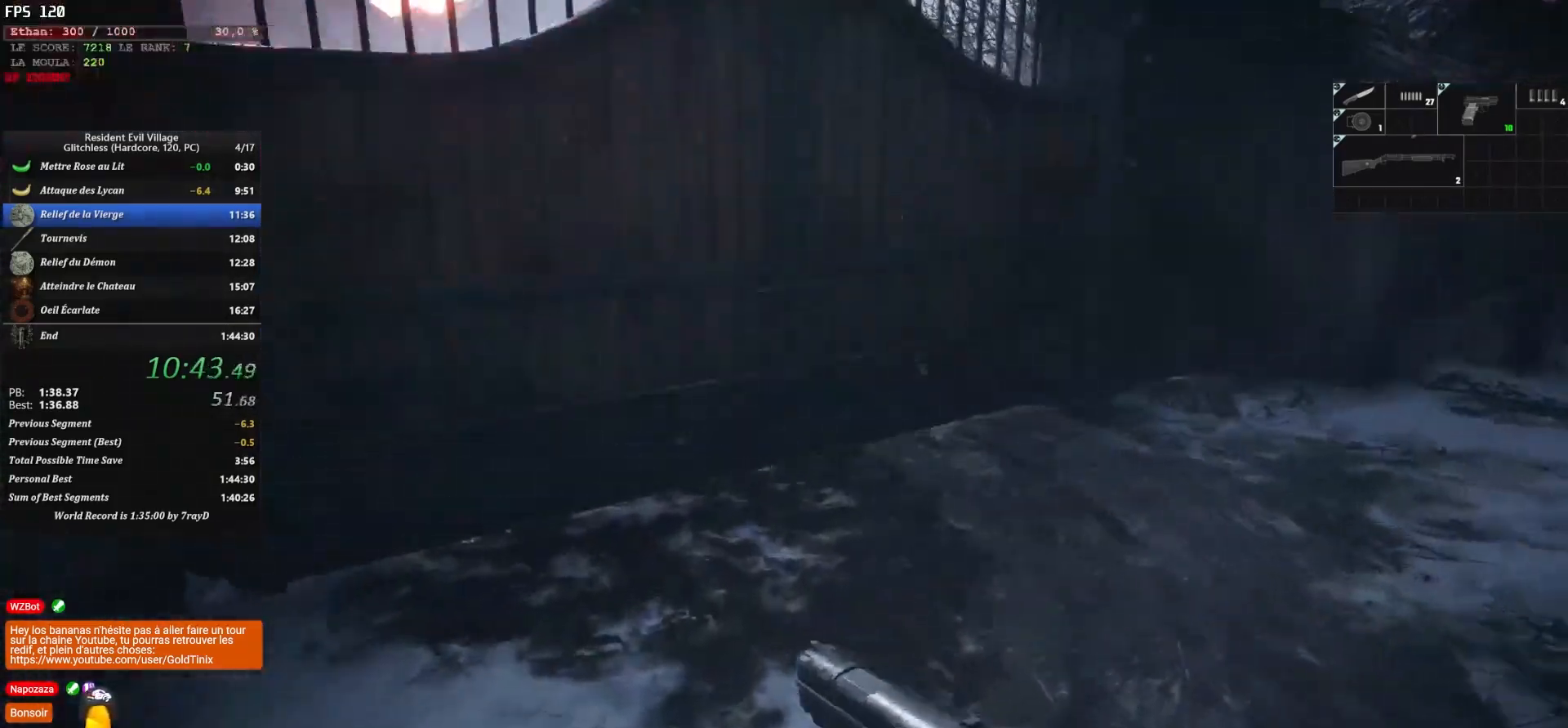
{"keys": ["shift", "z"], "mouse": [], "events": [[83, "f", "down"], [183, "f", "up"], [300, "f", "down"], [383, "f", "up"], [433, "f", "down"], [483, "f", "up"]]}
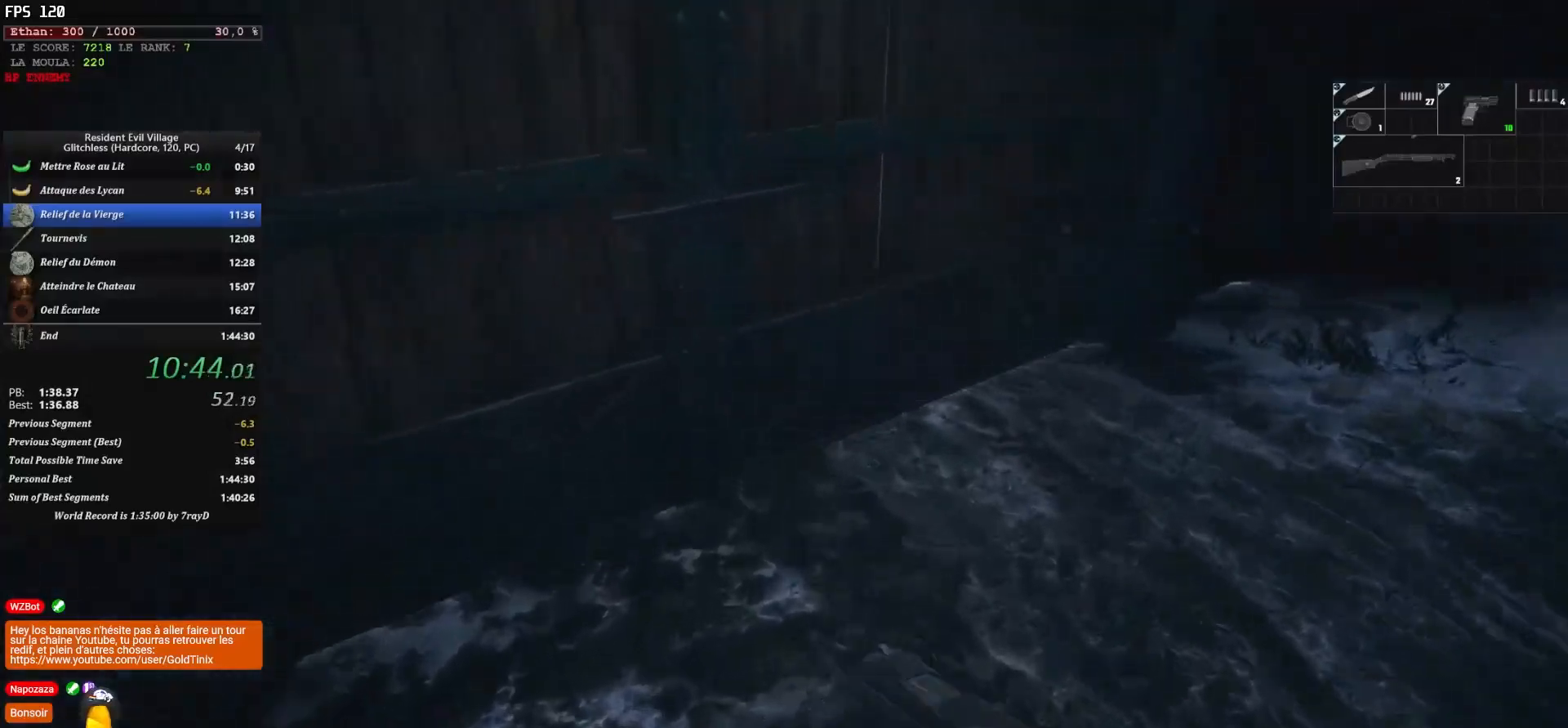
{"keys": ["f", "shift", "z"], "mouse": [], "events": [[67, "f", "down"], [100, "f", "up"], [150, "f", "down"], [250, "f", "up"], [300, "f", "down"], [383, "f", "up"], [433, "f", "down"], [450, "f", "up"], [500, "f", "down"]]}
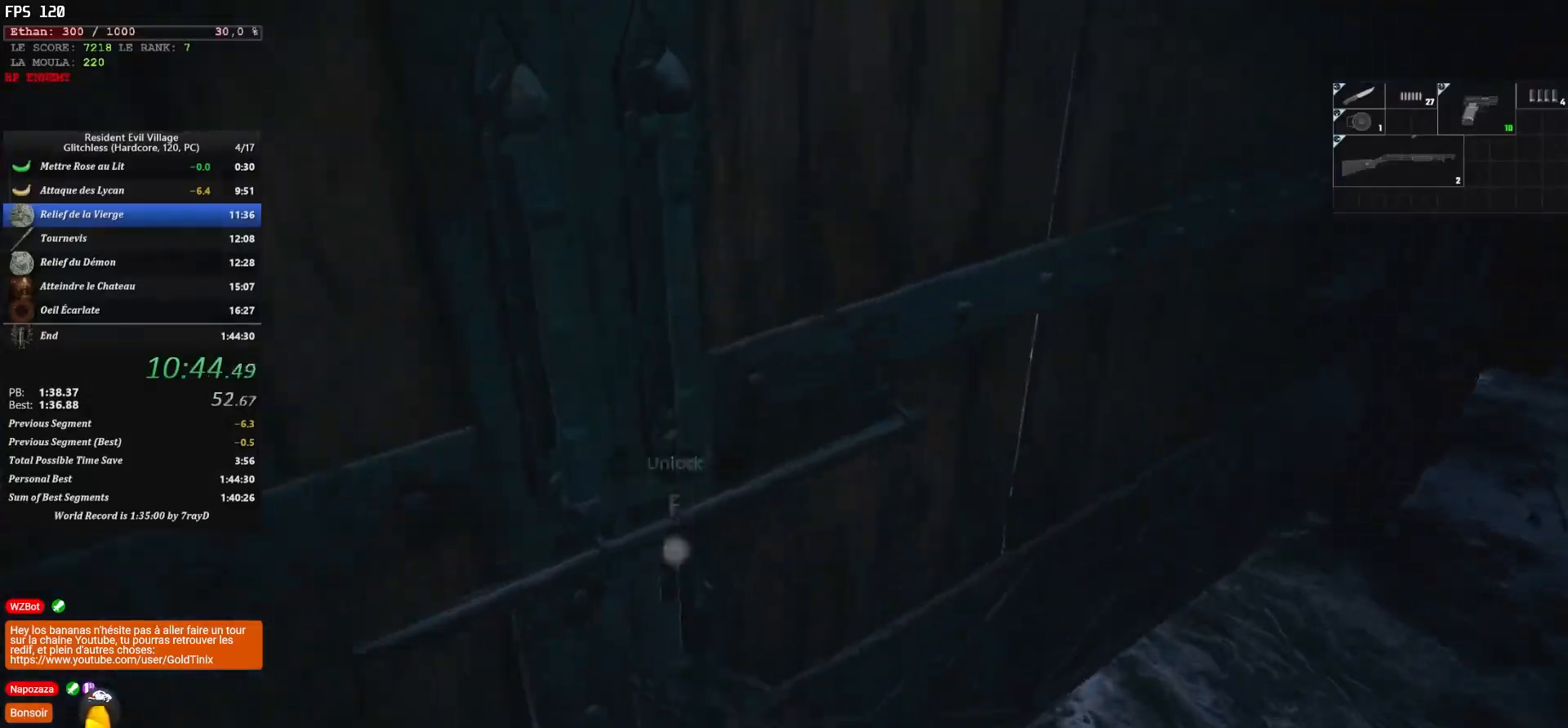
{"keys": [], "mouse": [], "events": [[50, "f", "up"], [133, "f", "down"], [183, "f", "up"], [367, "shift", "up"], [367, "z", "up"]]}